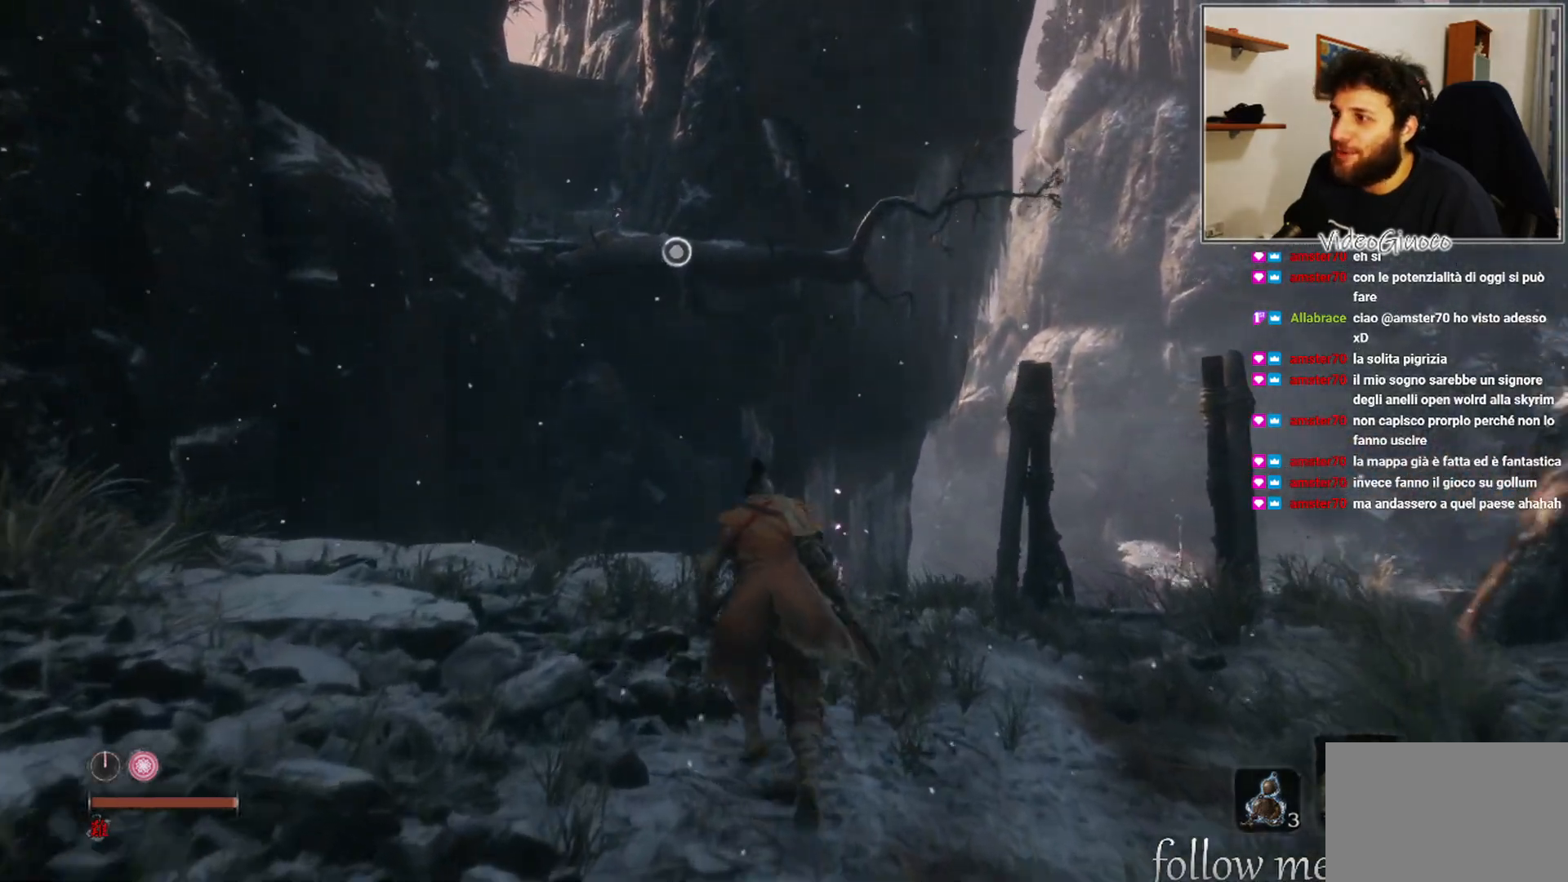
Gameplay with a controller (Xbox layout); each line is a JSON object with the inputs held at the frame after it. "events" lists button and stick changes between this image and that frame as [ms after this image, input, new state], when the widget could be followed in between.
{"buttons": [], "left_stick": "up", "right_stick": "center", "events": [[283, "right_stick", "up-right"], [450, "right_stick", "center"]]}
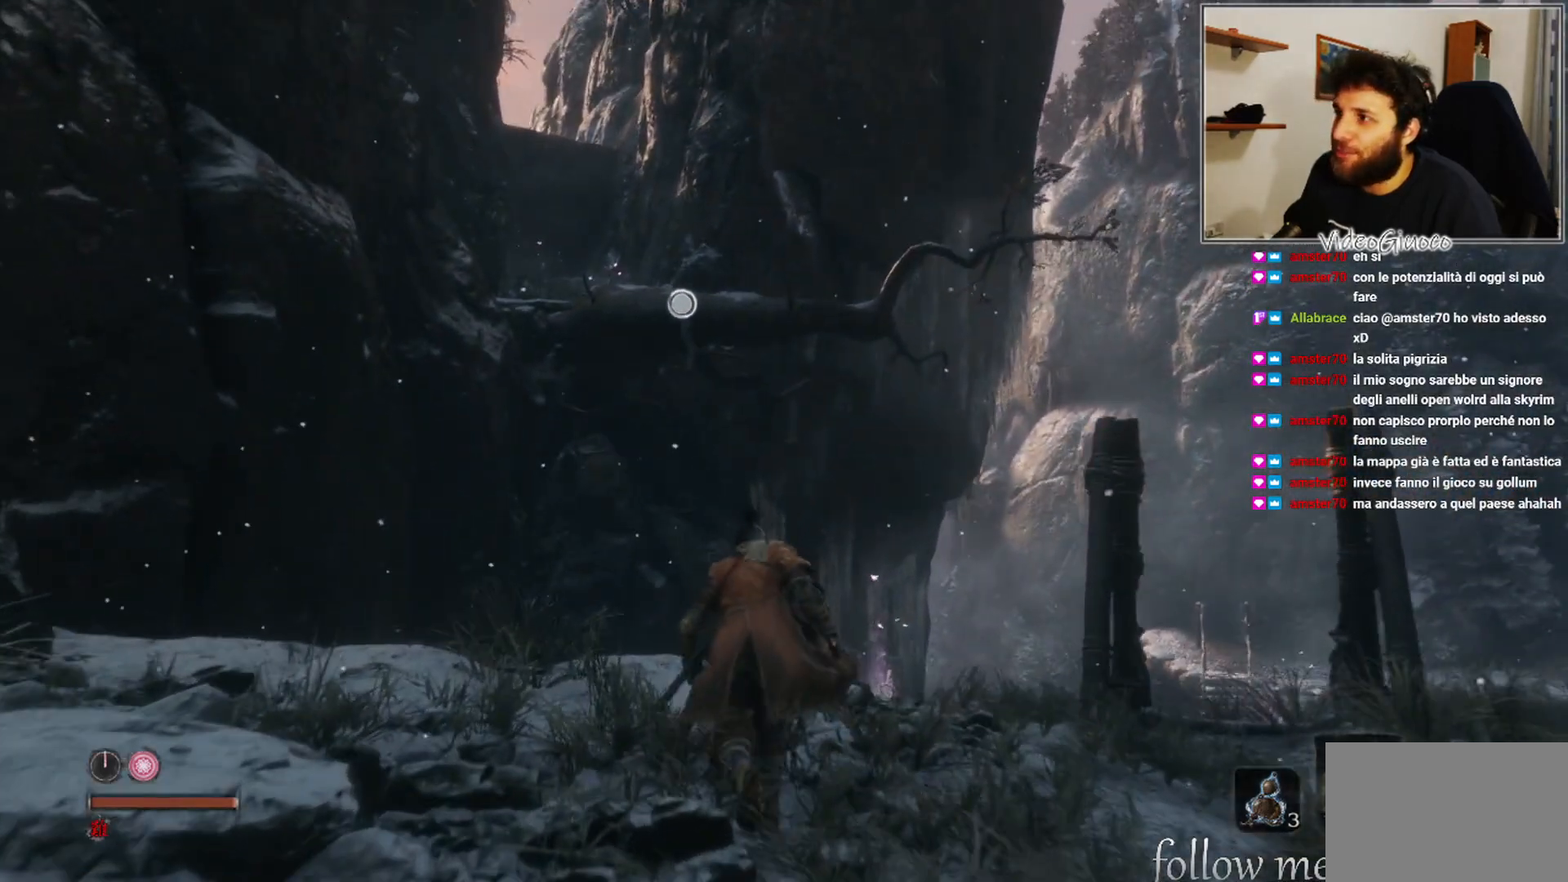
{"buttons": [], "left_stick": "up", "right_stick": "center", "events": []}
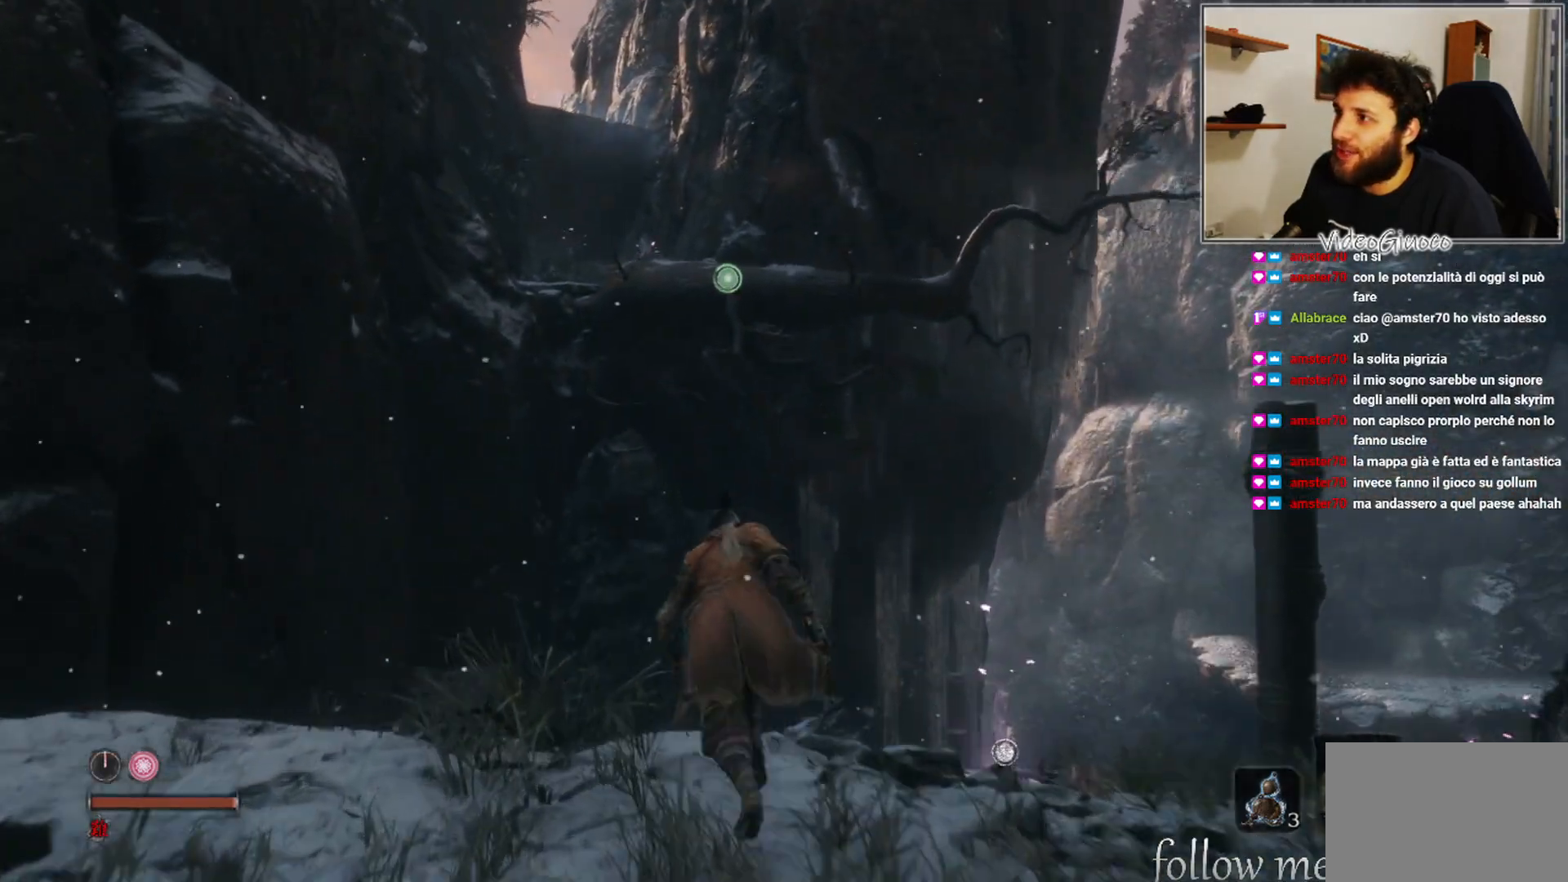
{"buttons": ["L2"], "left_stick": "up", "right_stick": "center", "events": [[100, "A", "down"], [300, "A", "up"], [500, "L2", "down"]]}
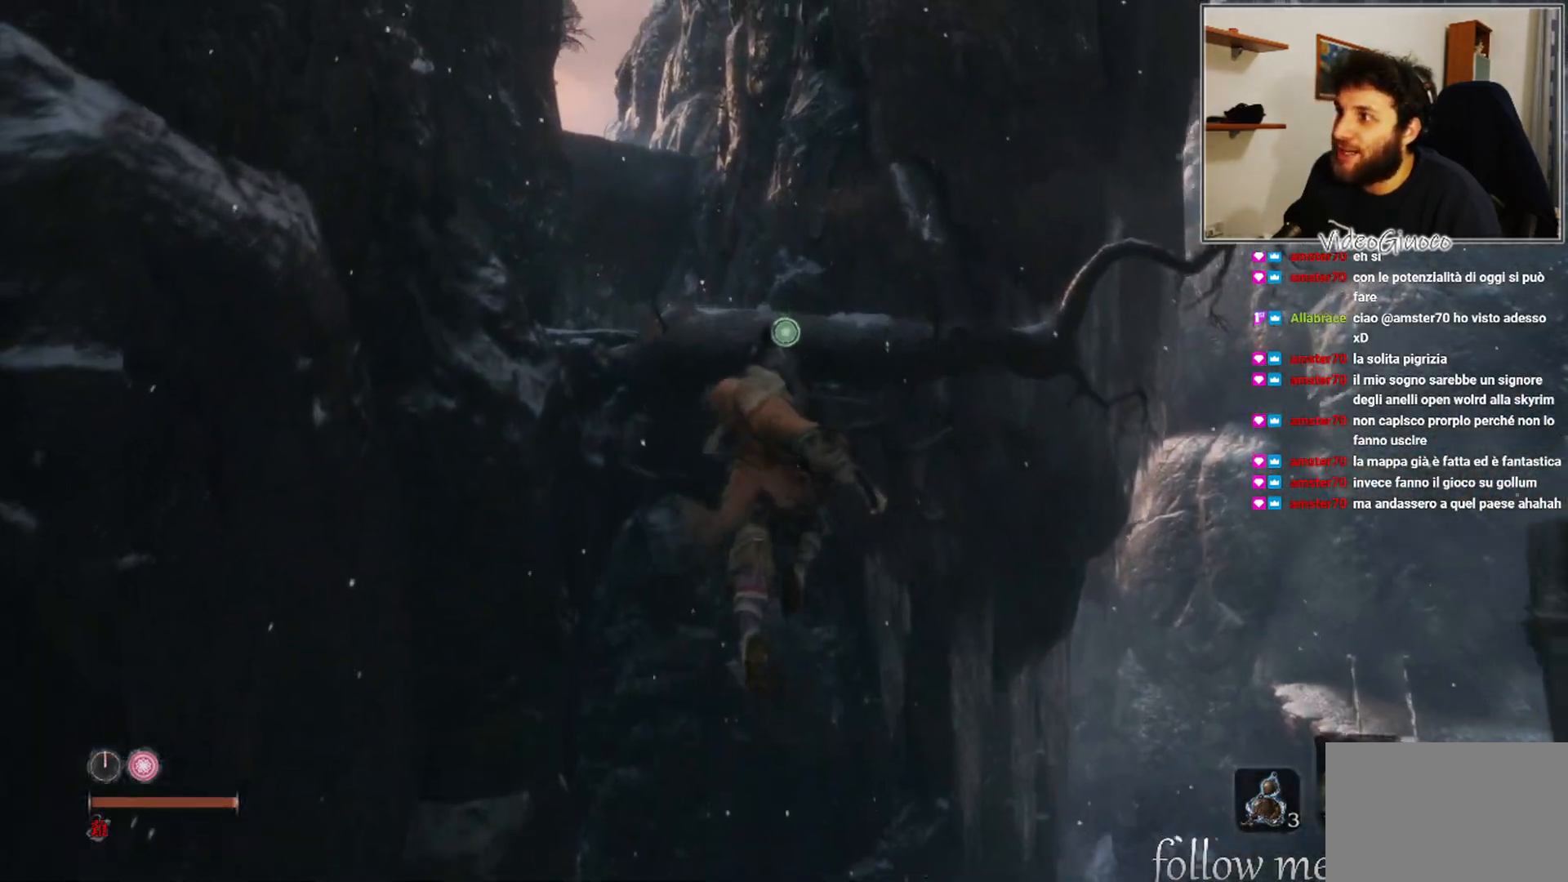
{"buttons": [], "left_stick": "up", "right_stick": "center", "events": [[233, "L2", "up"]]}
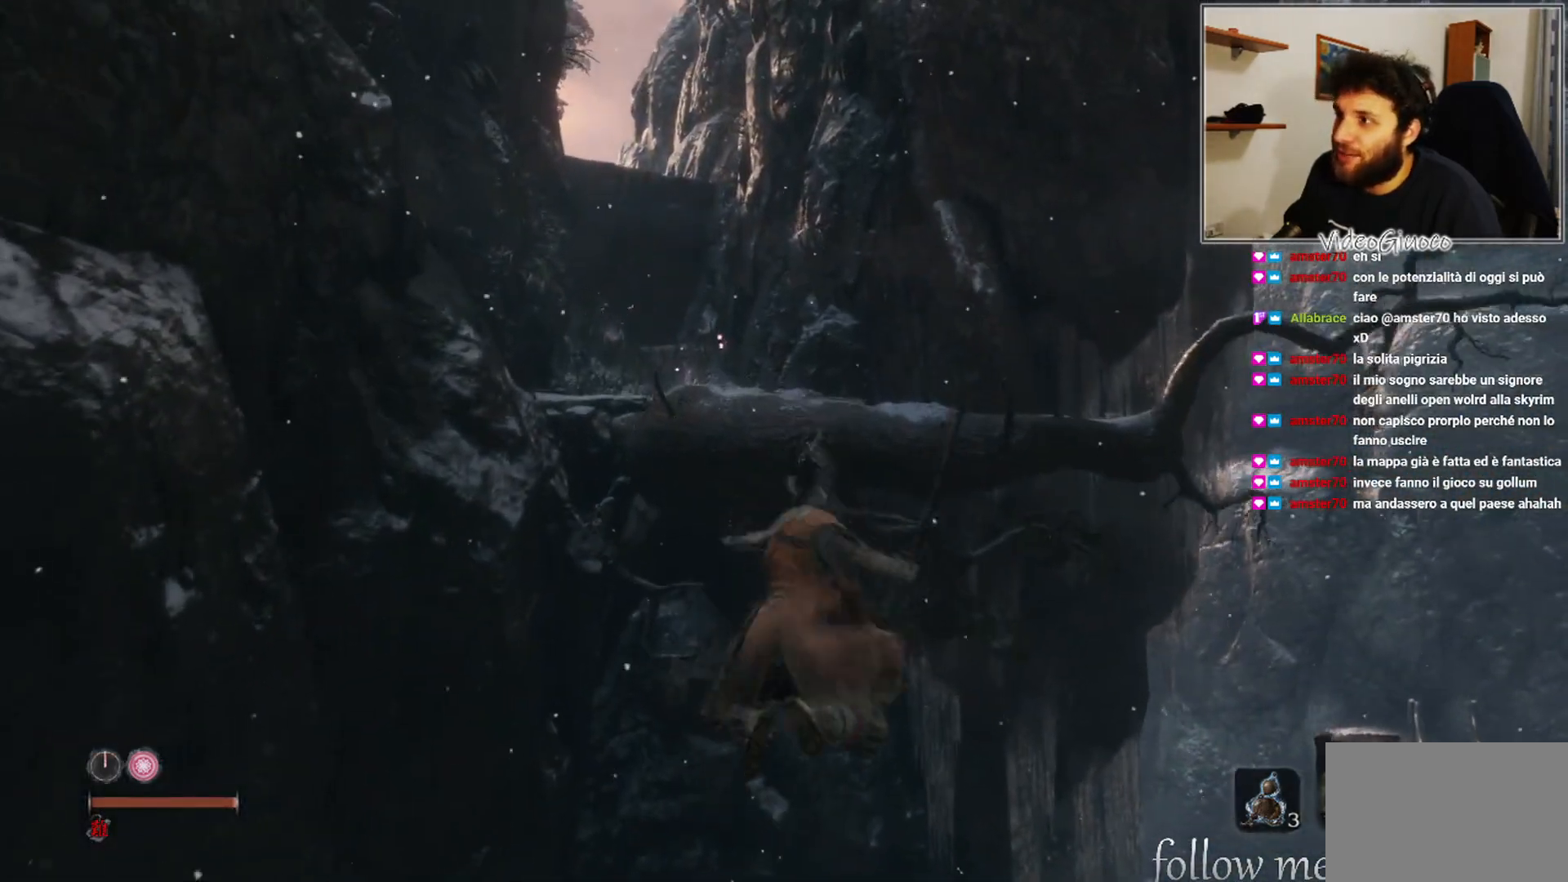
{"buttons": [], "left_stick": "up", "right_stick": "center", "events": []}
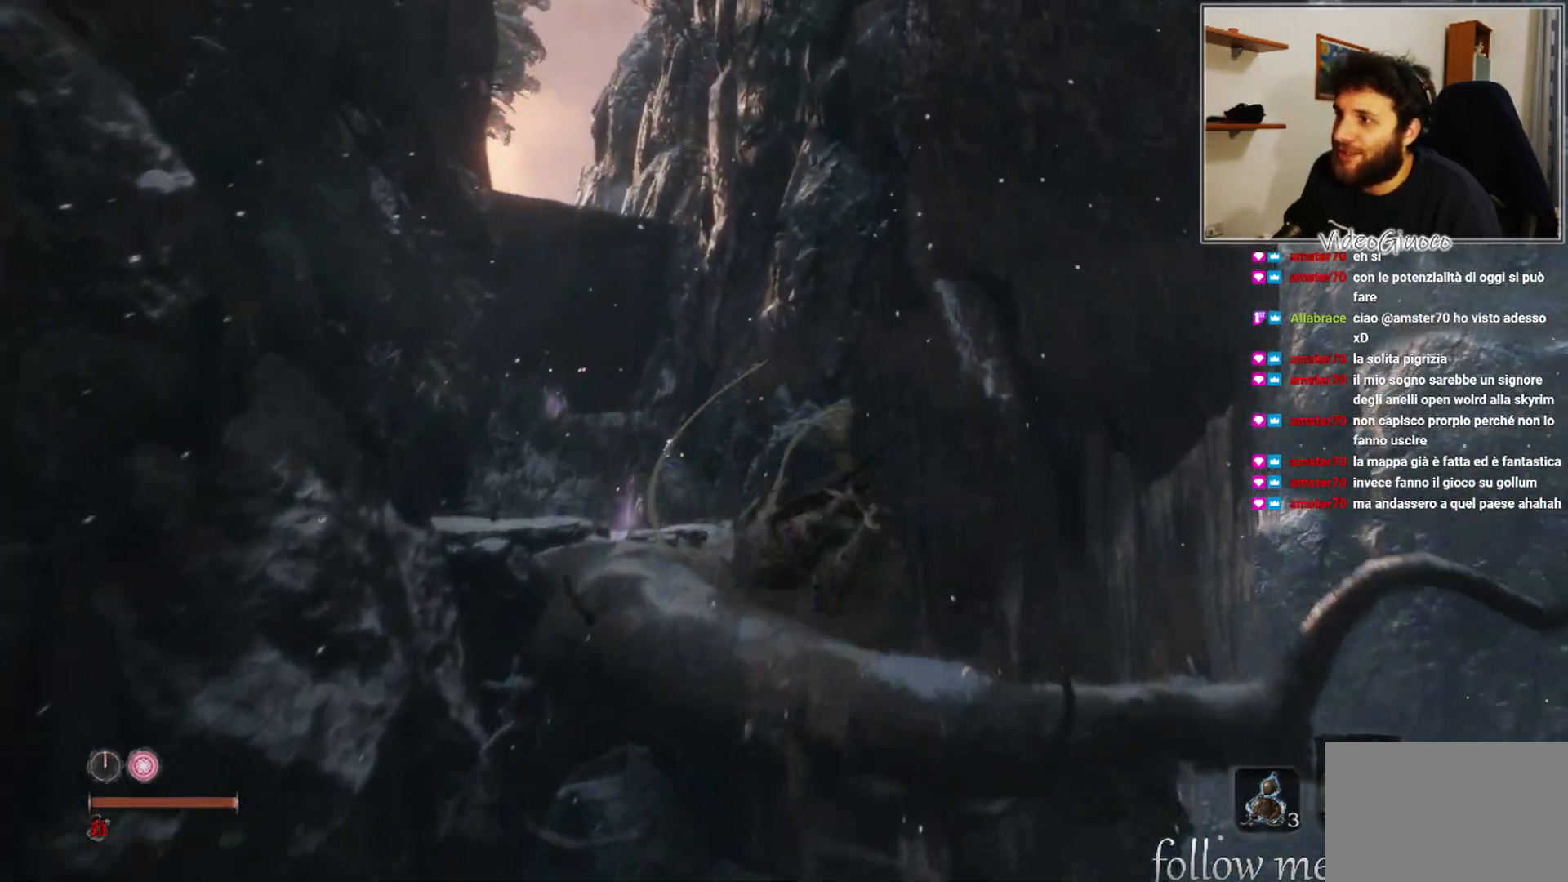
{"buttons": [], "left_stick": "up", "right_stick": "center", "events": []}
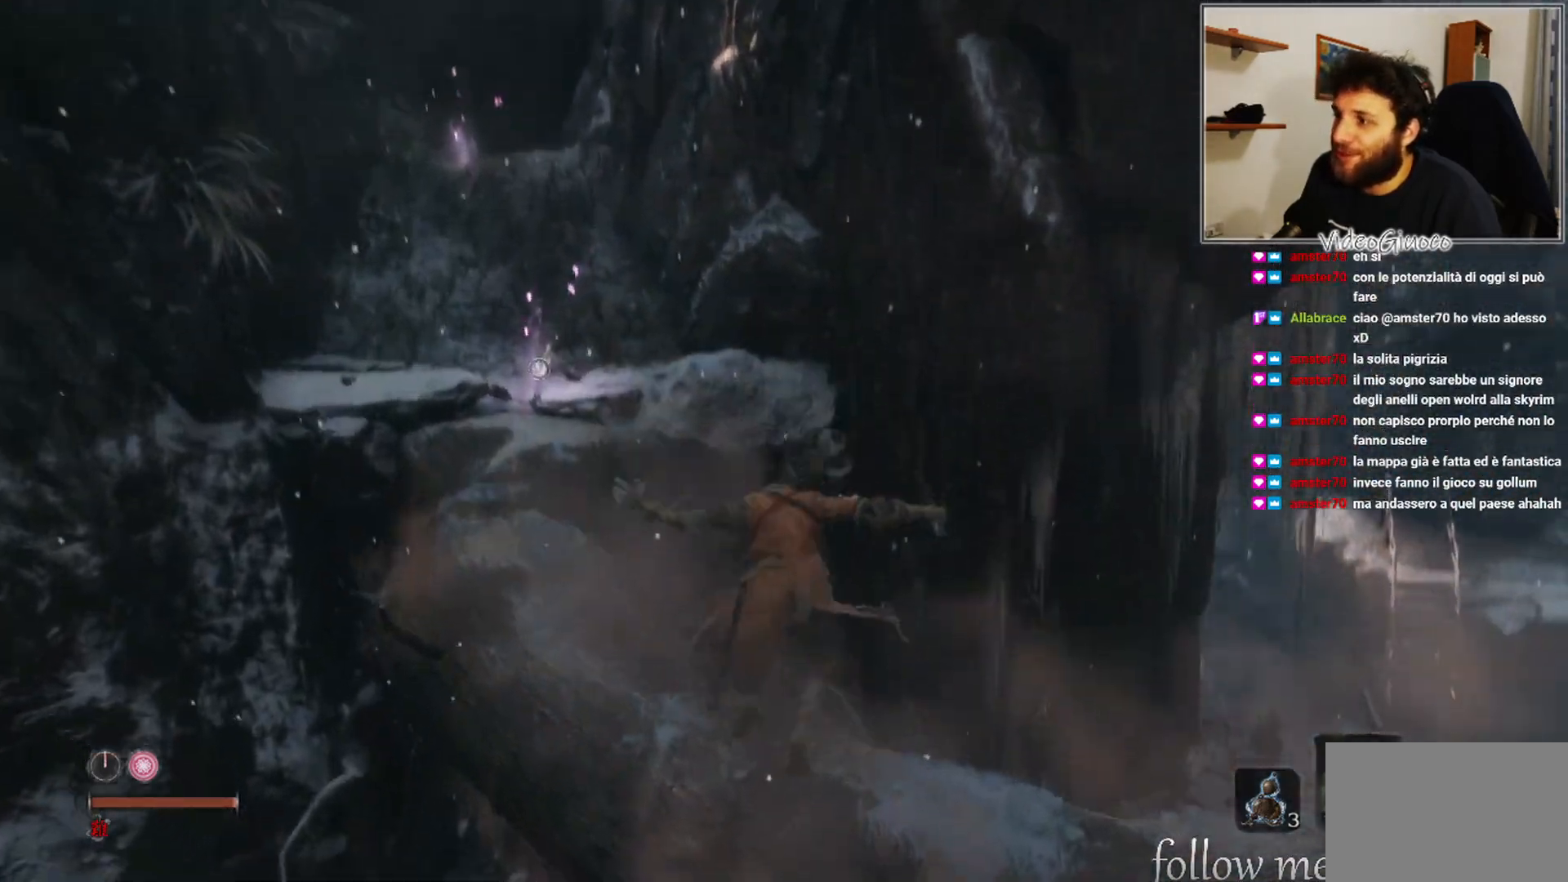
{"buttons": [], "left_stick": "up", "right_stick": "center", "events": []}
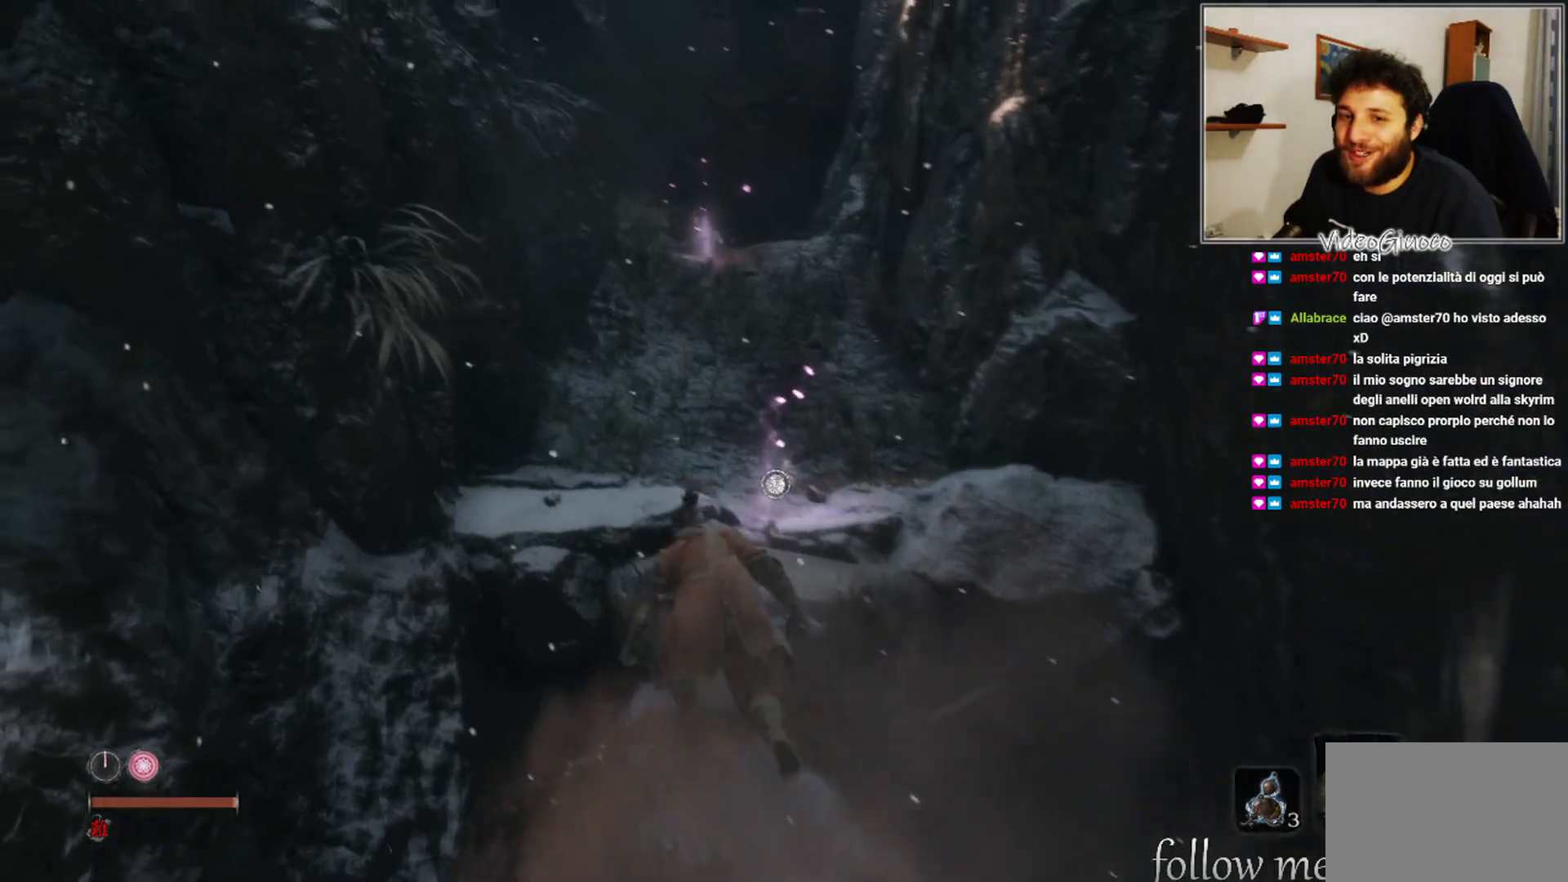
{"buttons": [], "left_stick": "up", "right_stick": "center", "events": []}
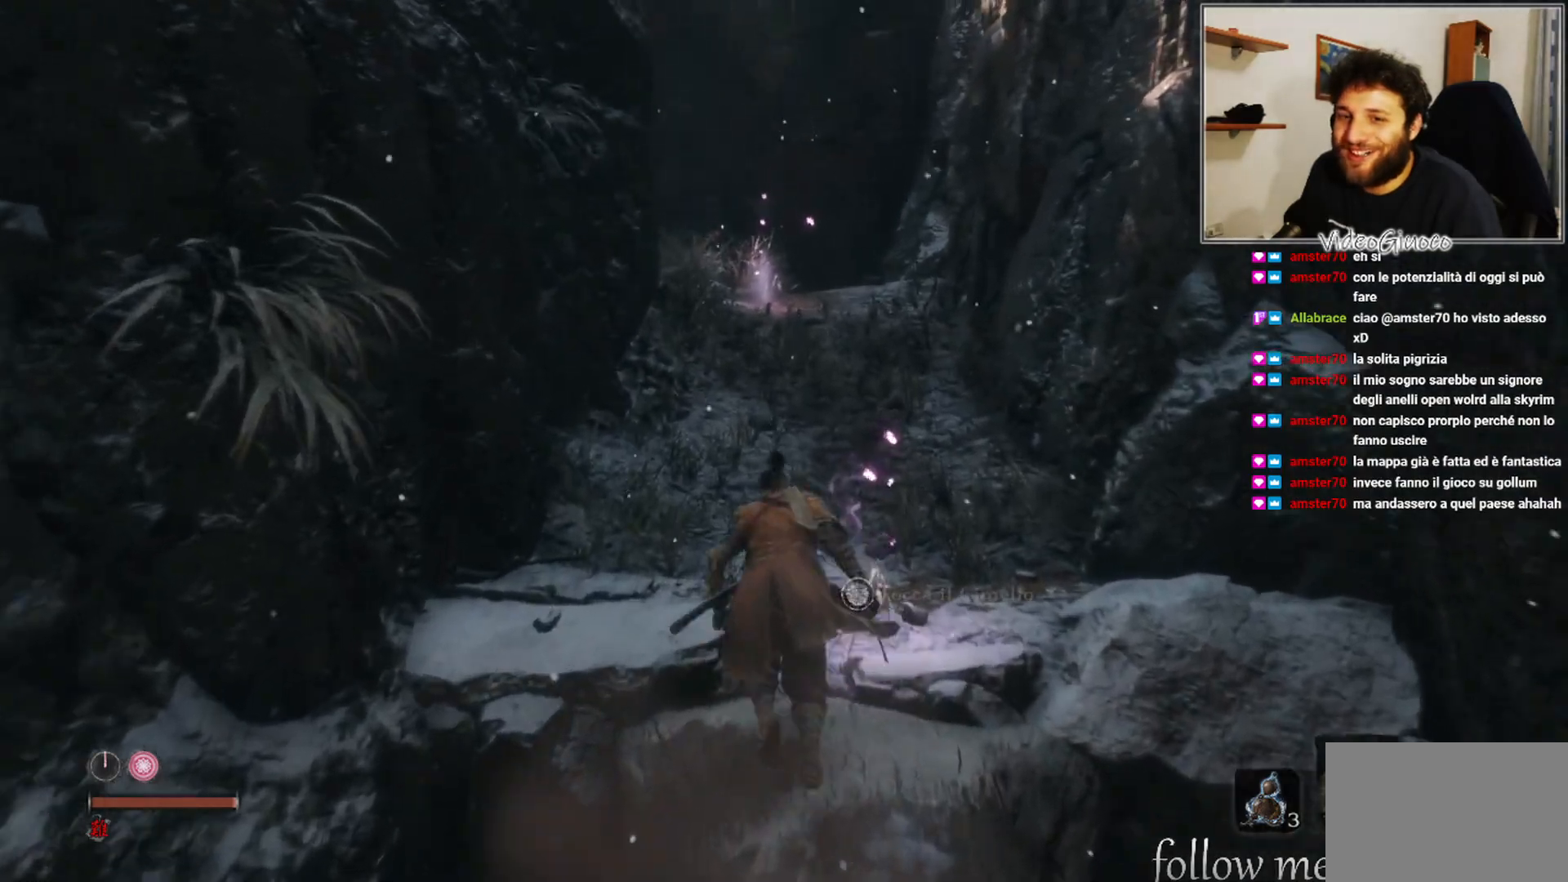
{"buttons": [], "left_stick": "up", "right_stick": "center", "events": [[167, "right_stick", "up"], [367, "right_stick", "center"]]}
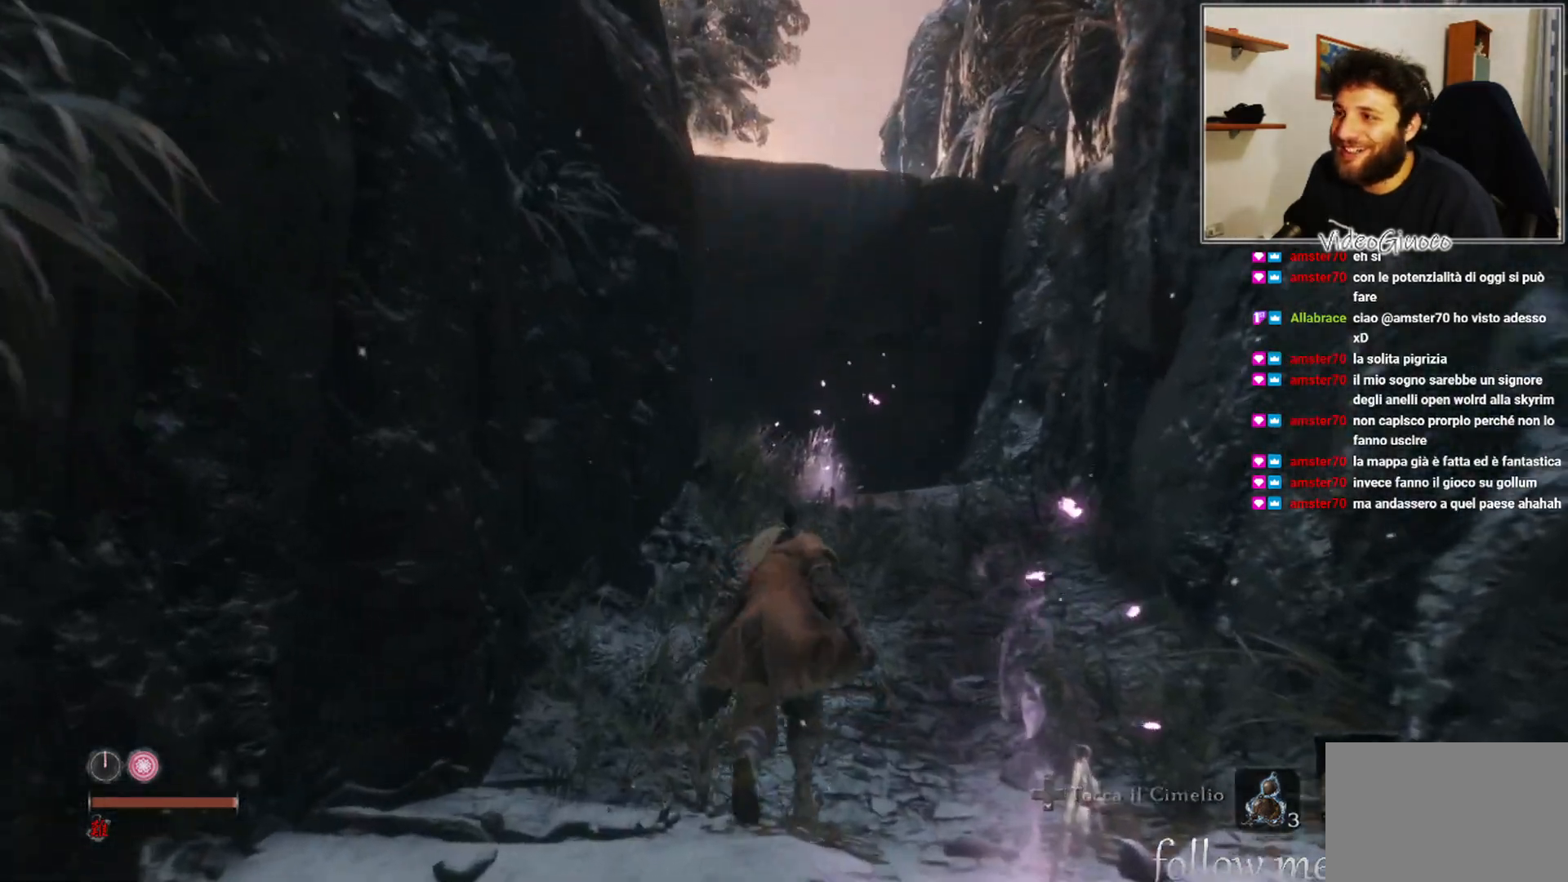
{"buttons": [], "left_stick": "up", "right_stick": "center", "events": []}
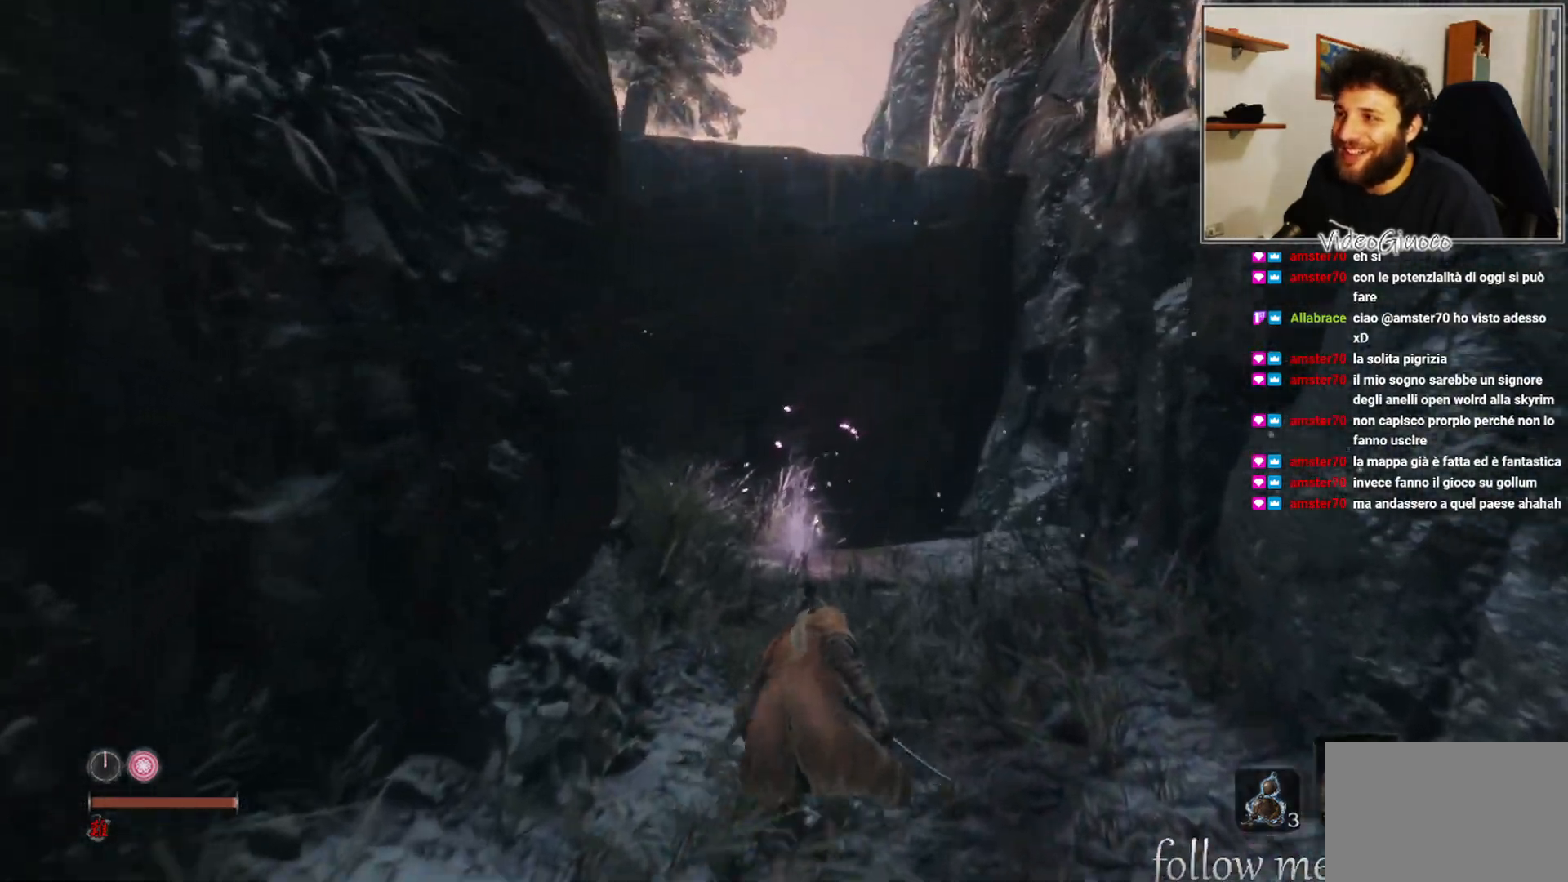
{"buttons": [], "left_stick": "up", "right_stick": "center", "events": []}
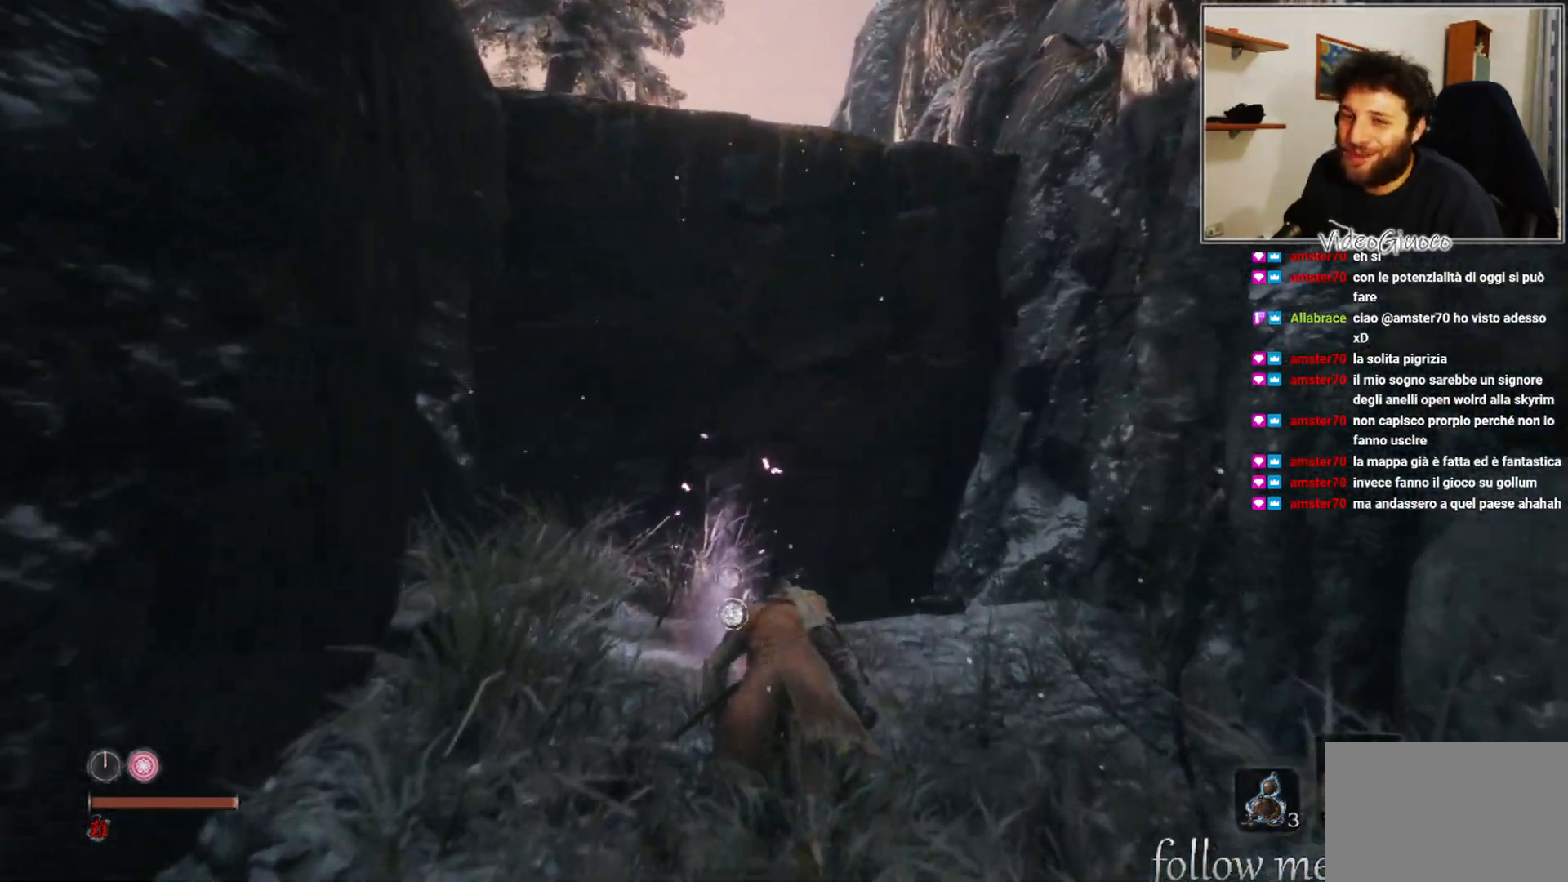
{"buttons": [], "left_stick": "up", "right_stick": "center", "events": []}
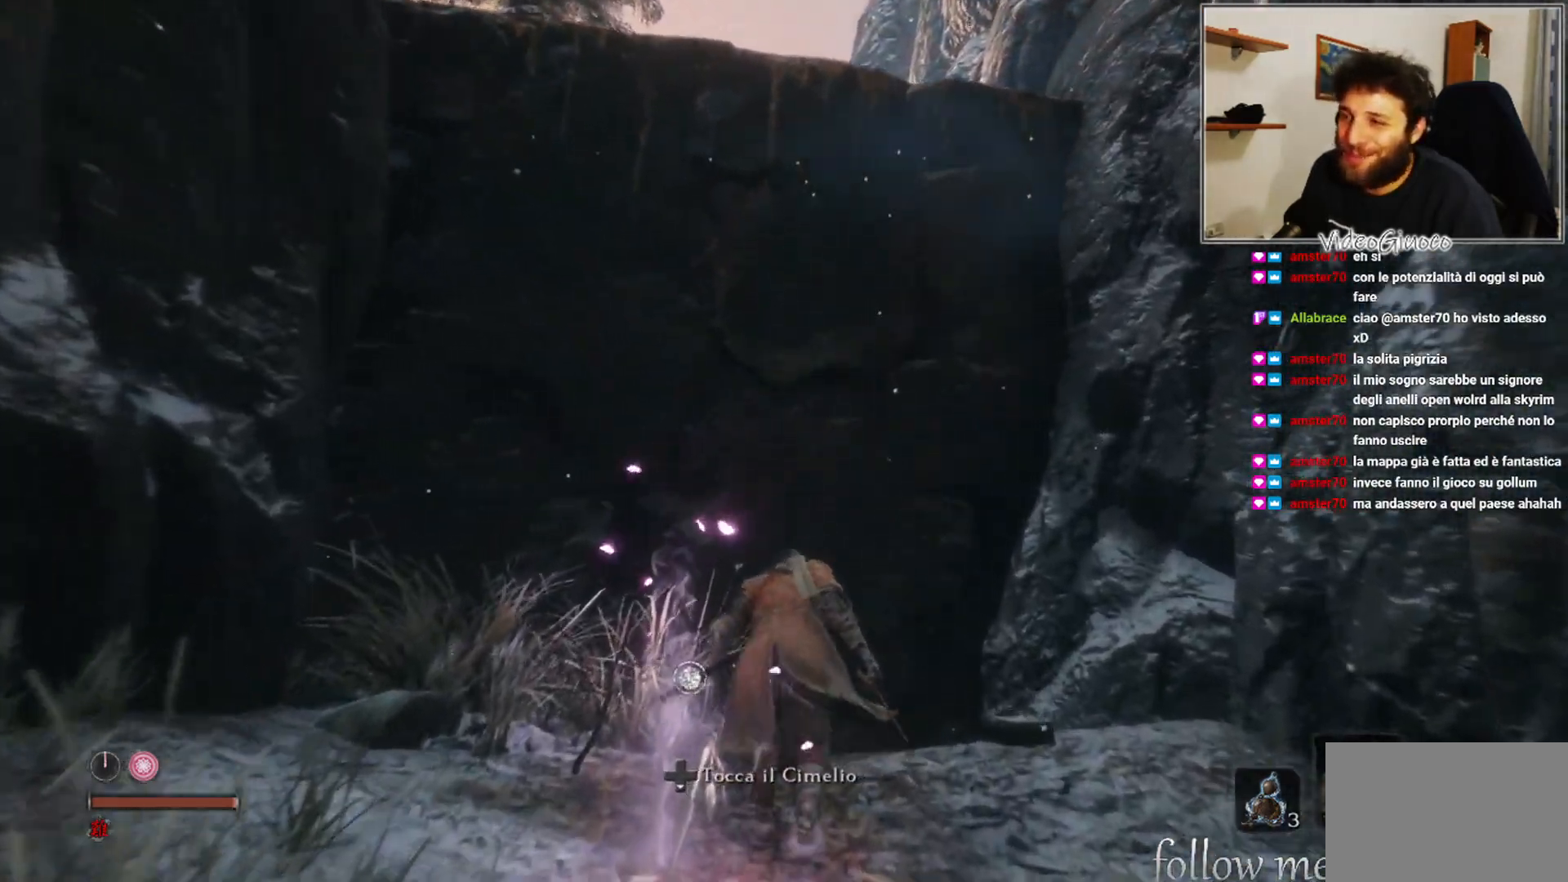
{"buttons": ["A"], "left_stick": "up", "right_stick": "center", "events": [[350, "A", "down"]]}
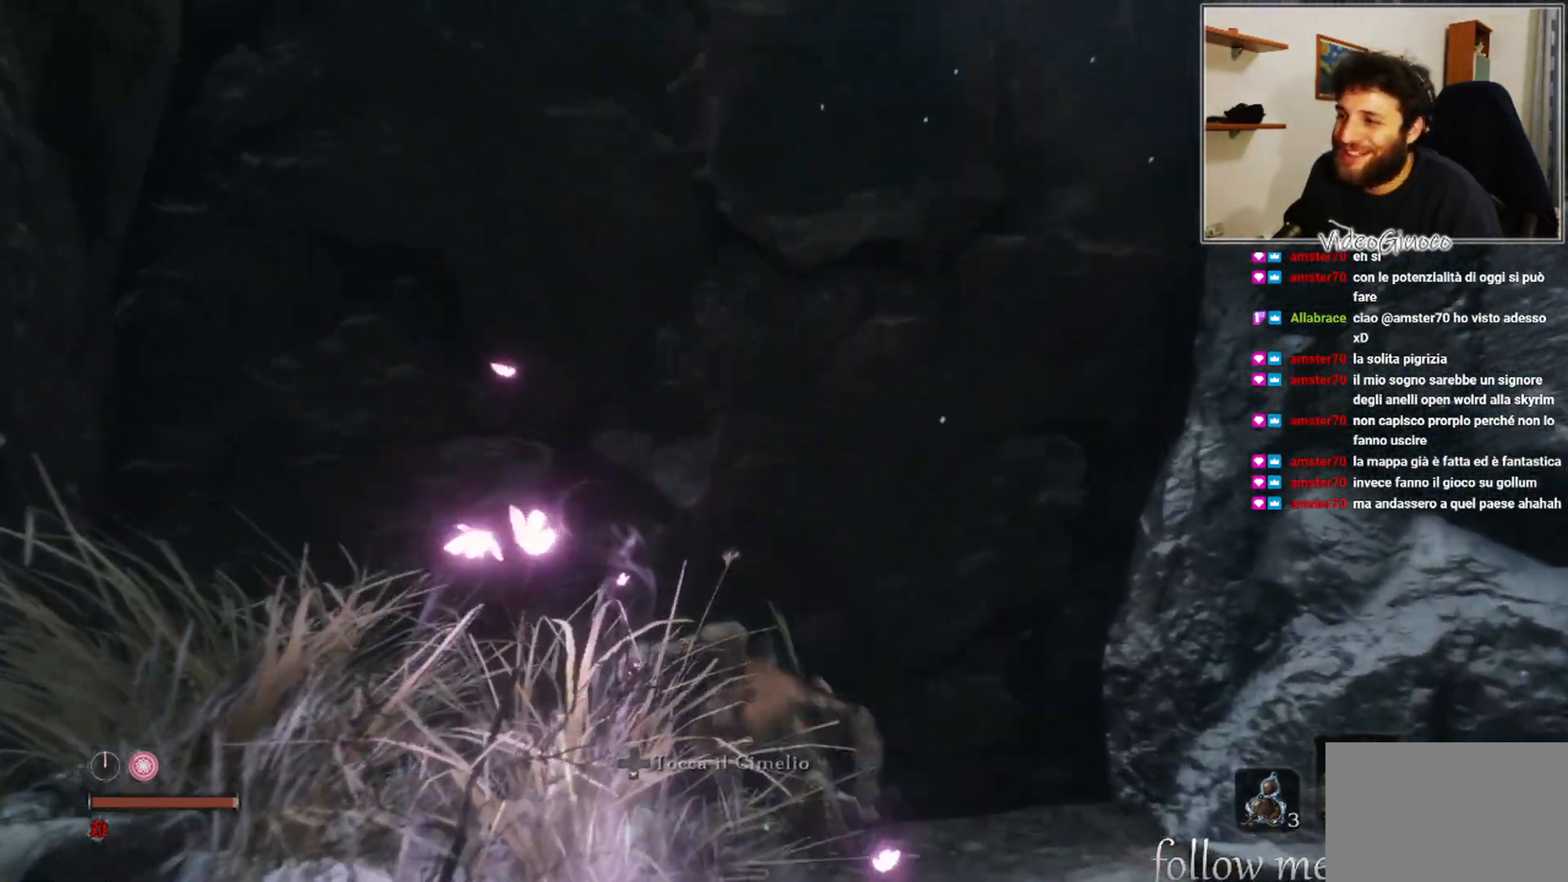
{"buttons": ["A"], "left_stick": "up", "right_stick": "center", "events": [[217, "A", "up"], [383, "A", "down"]]}
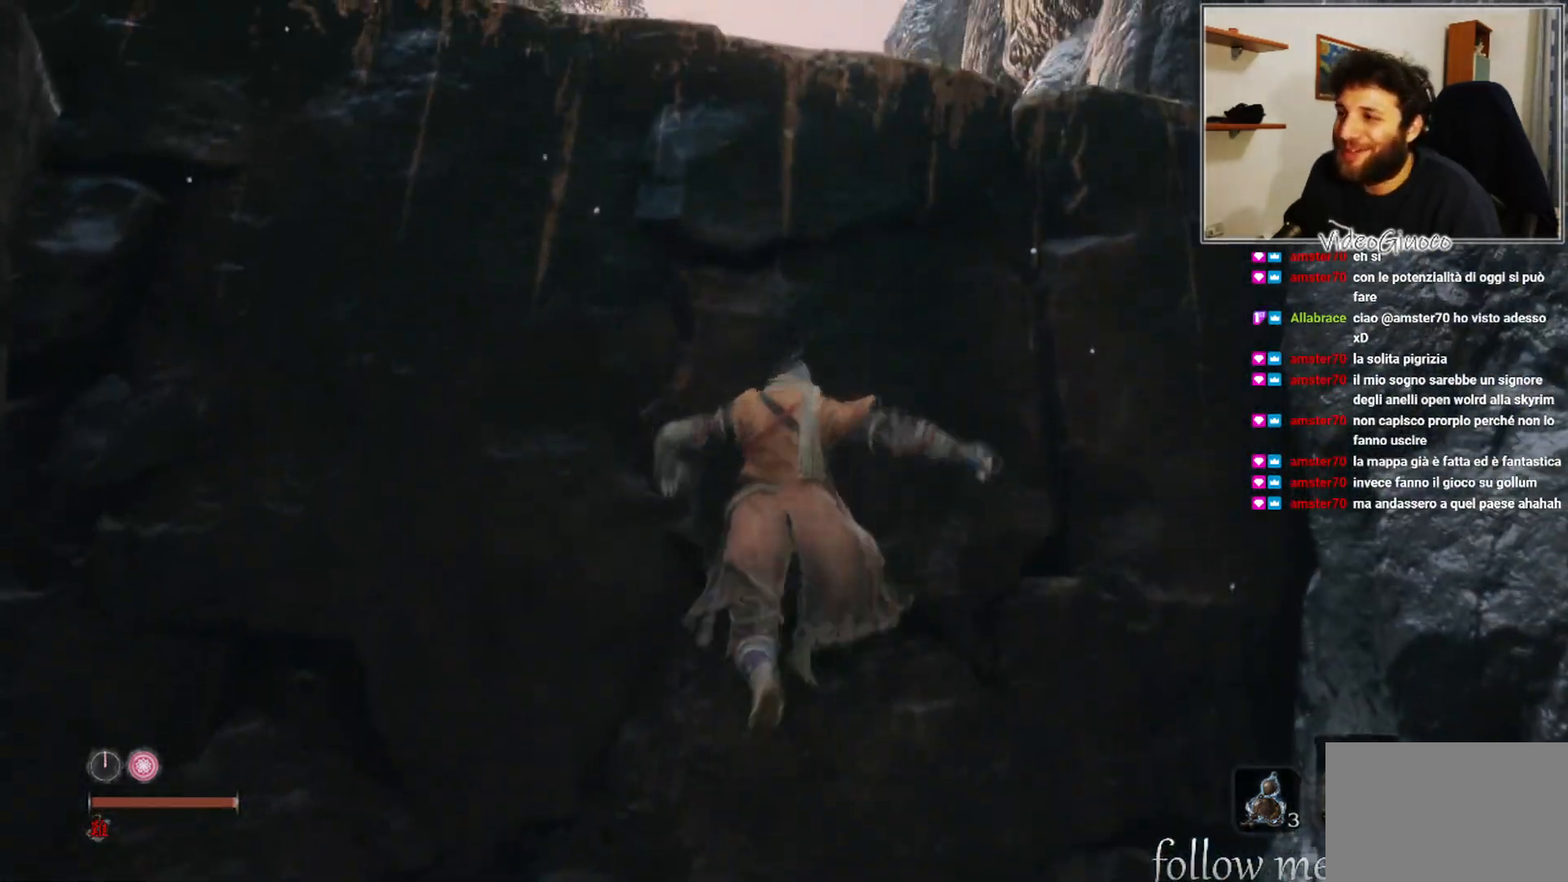
{"buttons": ["X"], "left_stick": "up", "right_stick": "center", "events": [[133, "A", "up"], [433, "X", "down"]]}
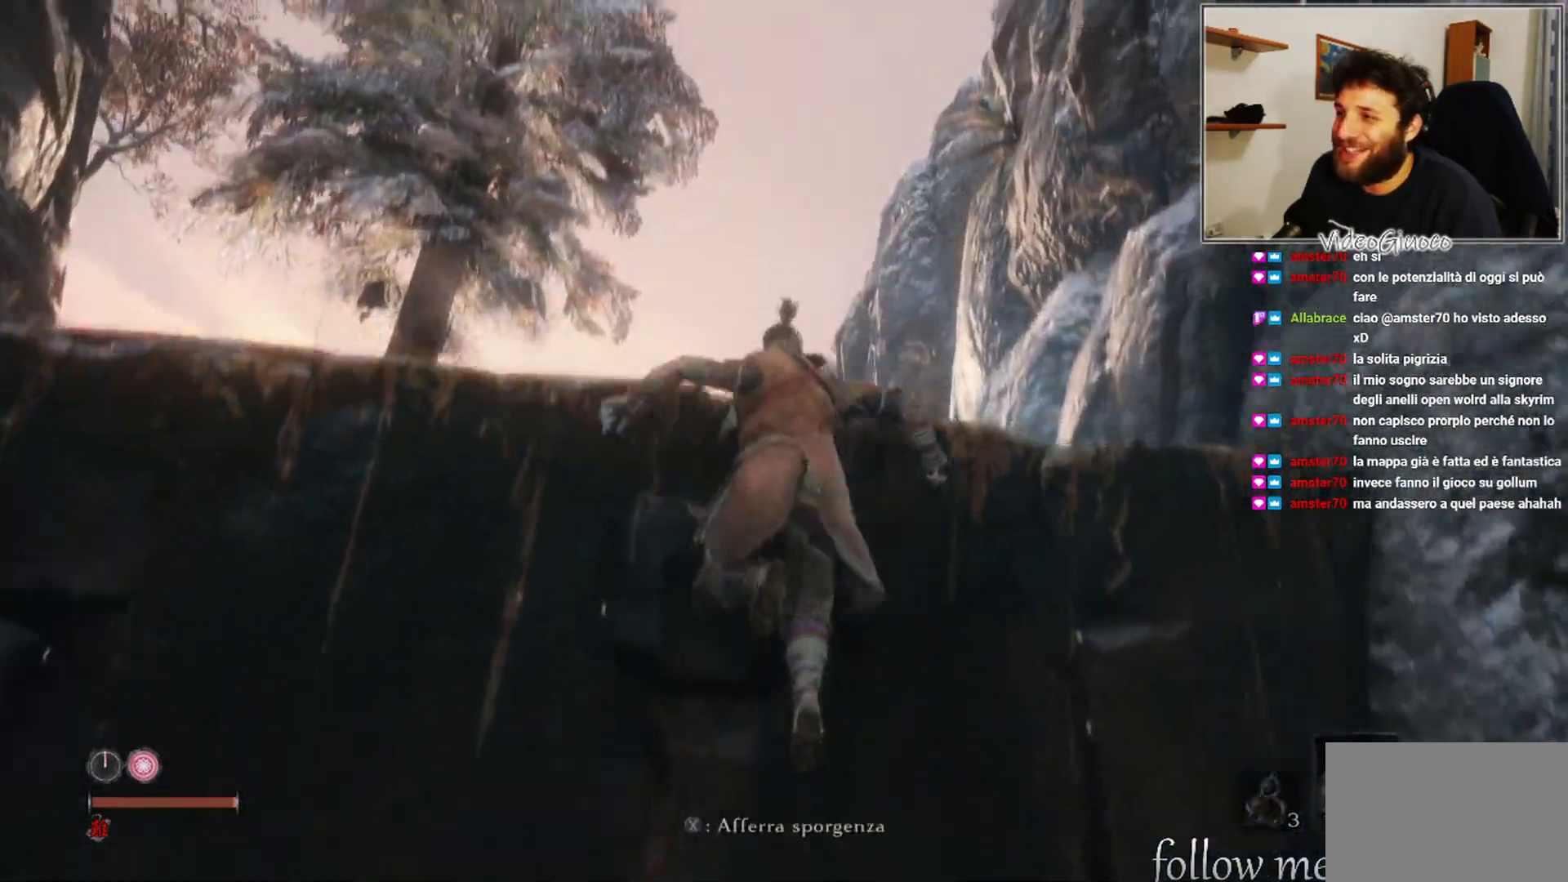
{"buttons": [], "left_stick": "up", "right_stick": "down-left", "events": [[83, "X", "up"], [367, "right_stick", "down-left"]]}
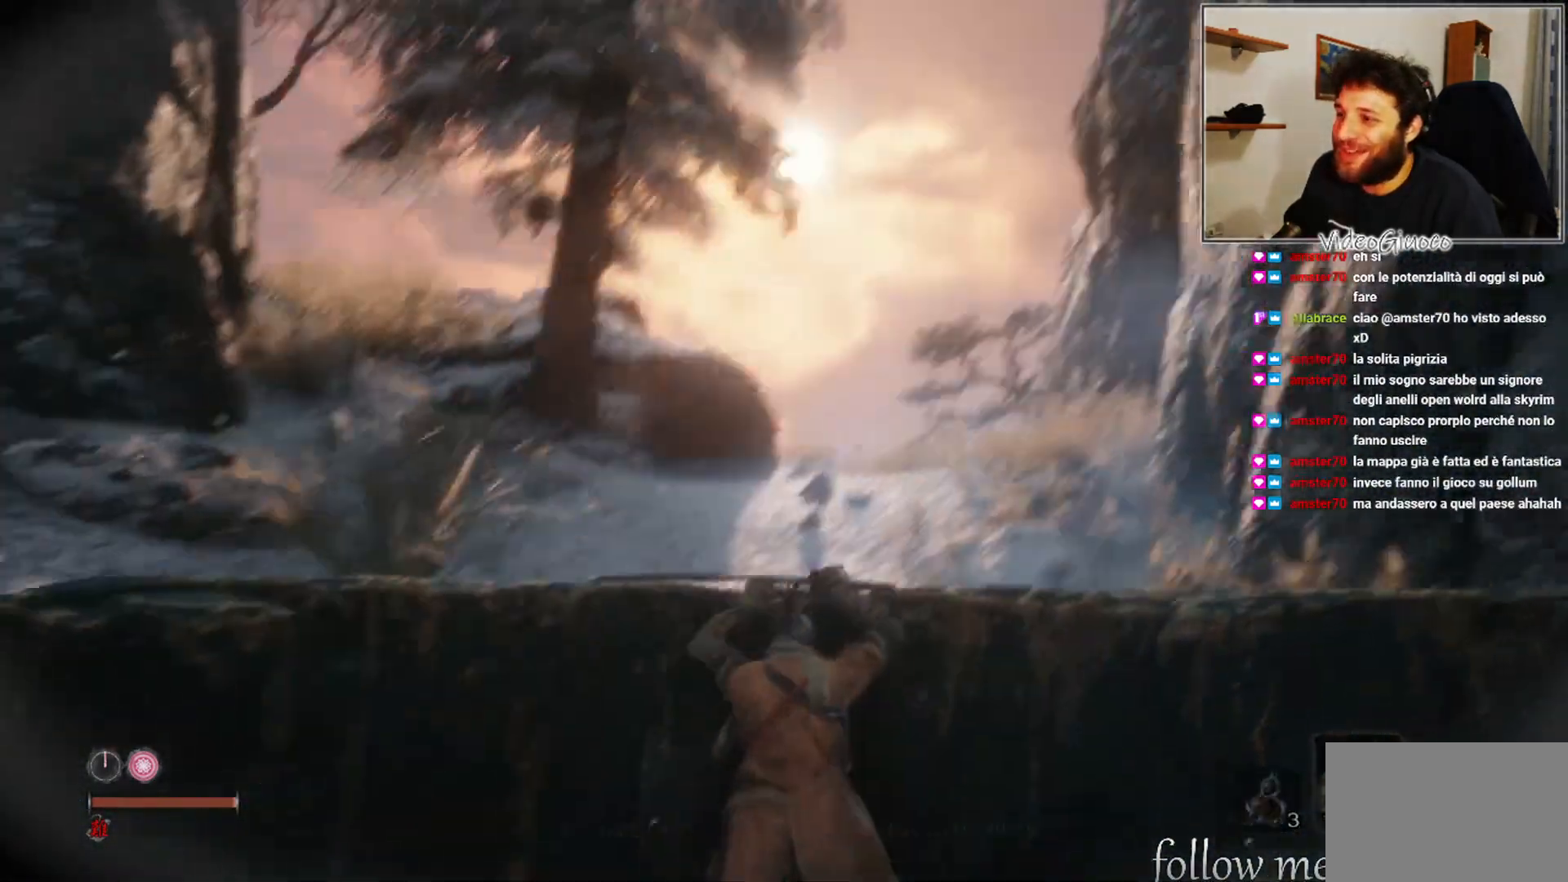
{"buttons": [], "left_stick": "up", "right_stick": "center", "events": [[33, "right_stick", "center"], [300, "X", "down"], [417, "X", "up"]]}
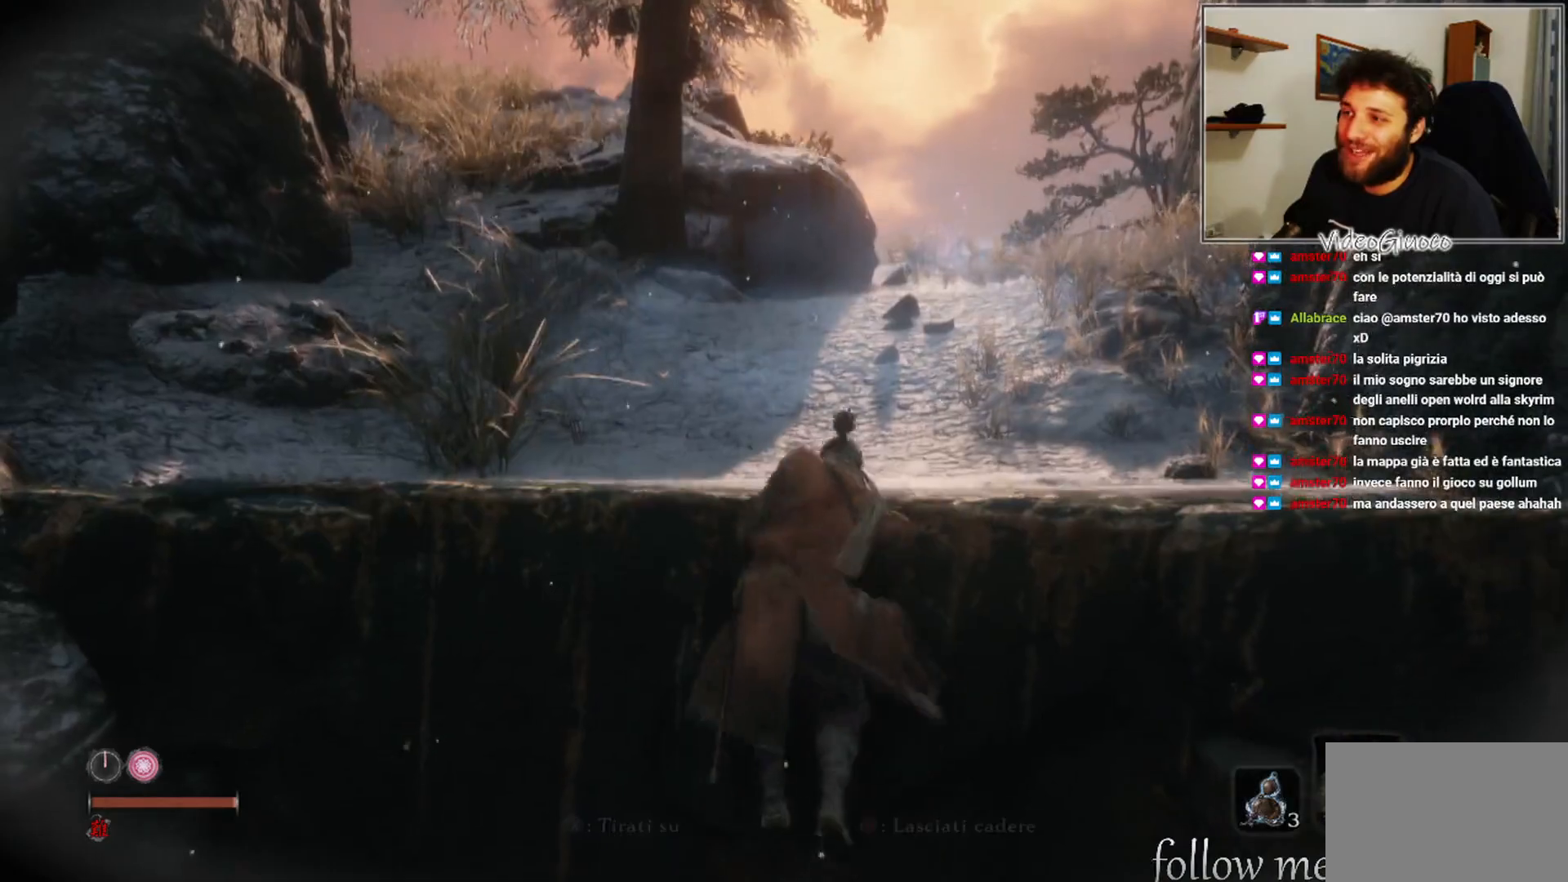
{"buttons": [], "left_stick": "up", "right_stick": "down-right", "events": [[500, "right_stick", "down-right"]]}
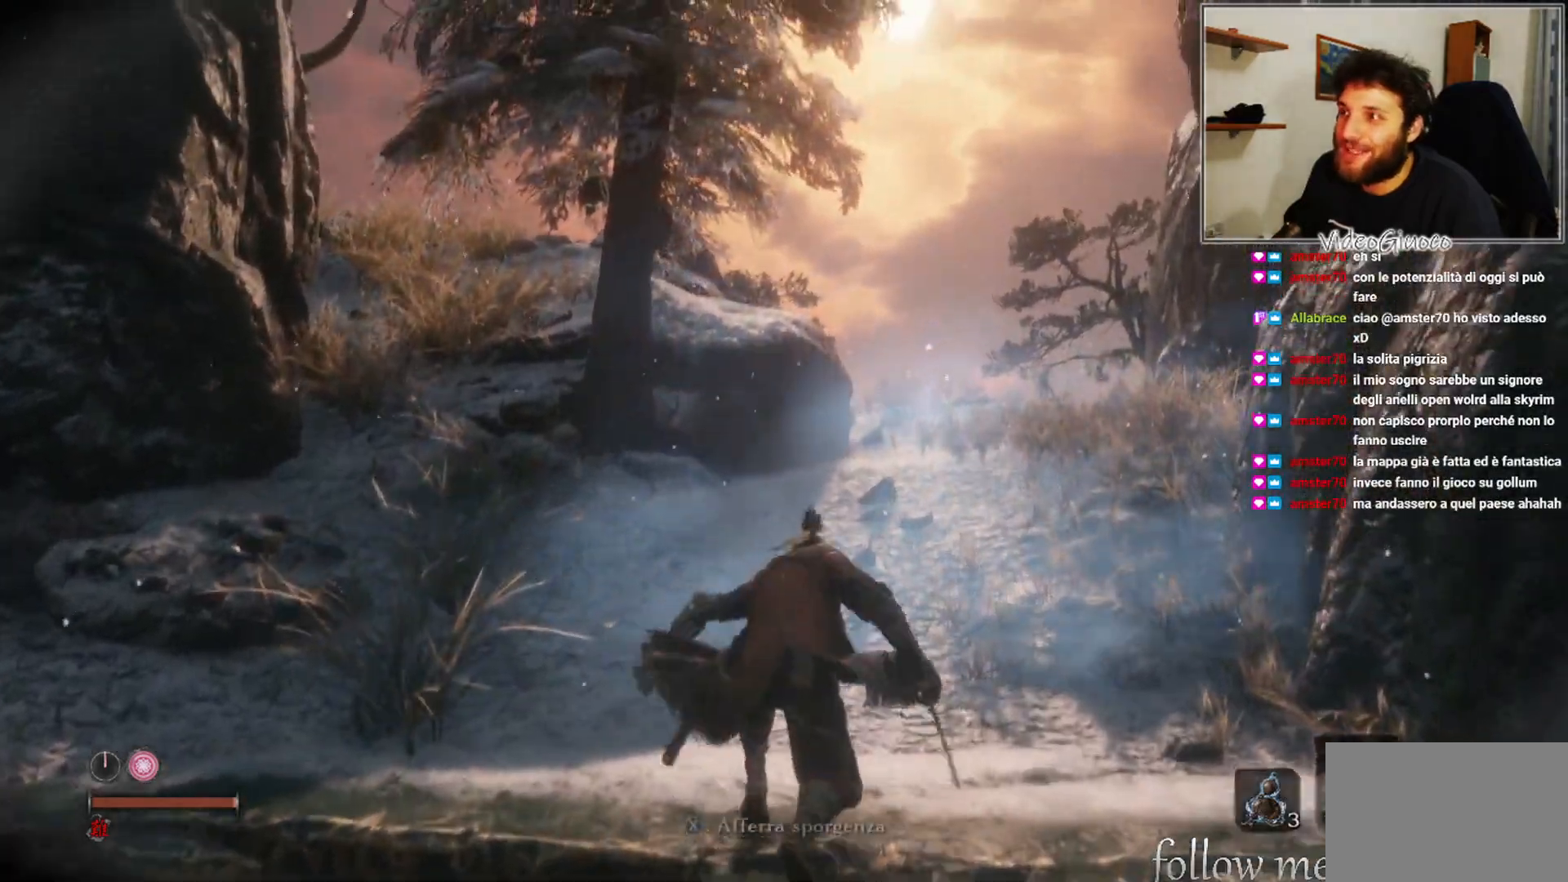
{"buttons": [], "left_stick": "up", "right_stick": "center", "events": [[217, "right_stick", "center"]]}
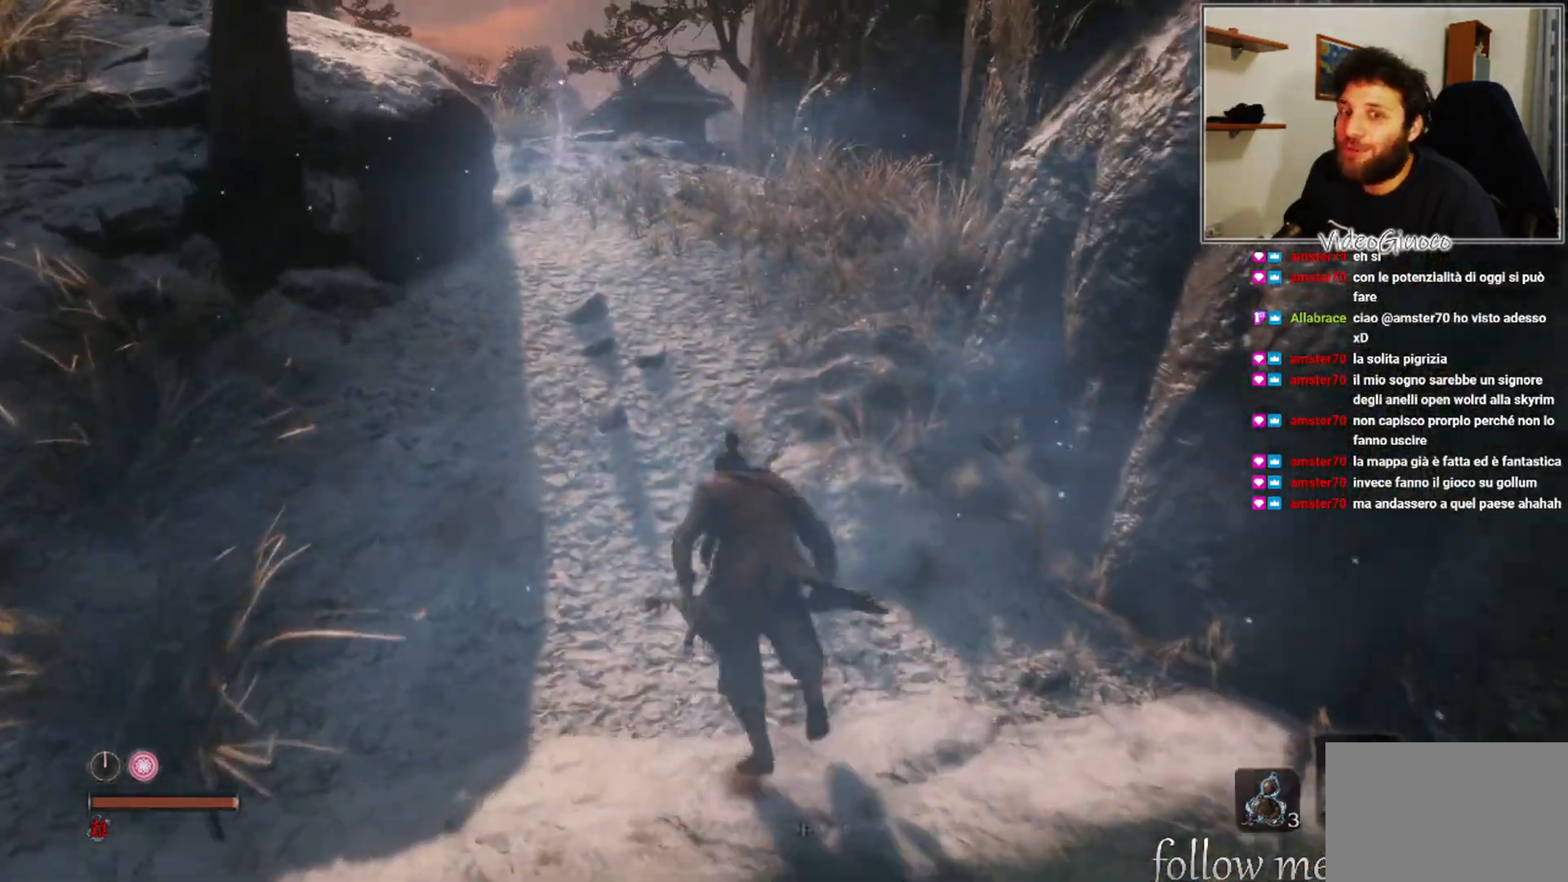
{"buttons": [], "left_stick": "up", "right_stick": "center", "events": [[167, "right_stick", "left"], [217, "right_stick", "up-left"], [333, "right_stick", "center"]]}
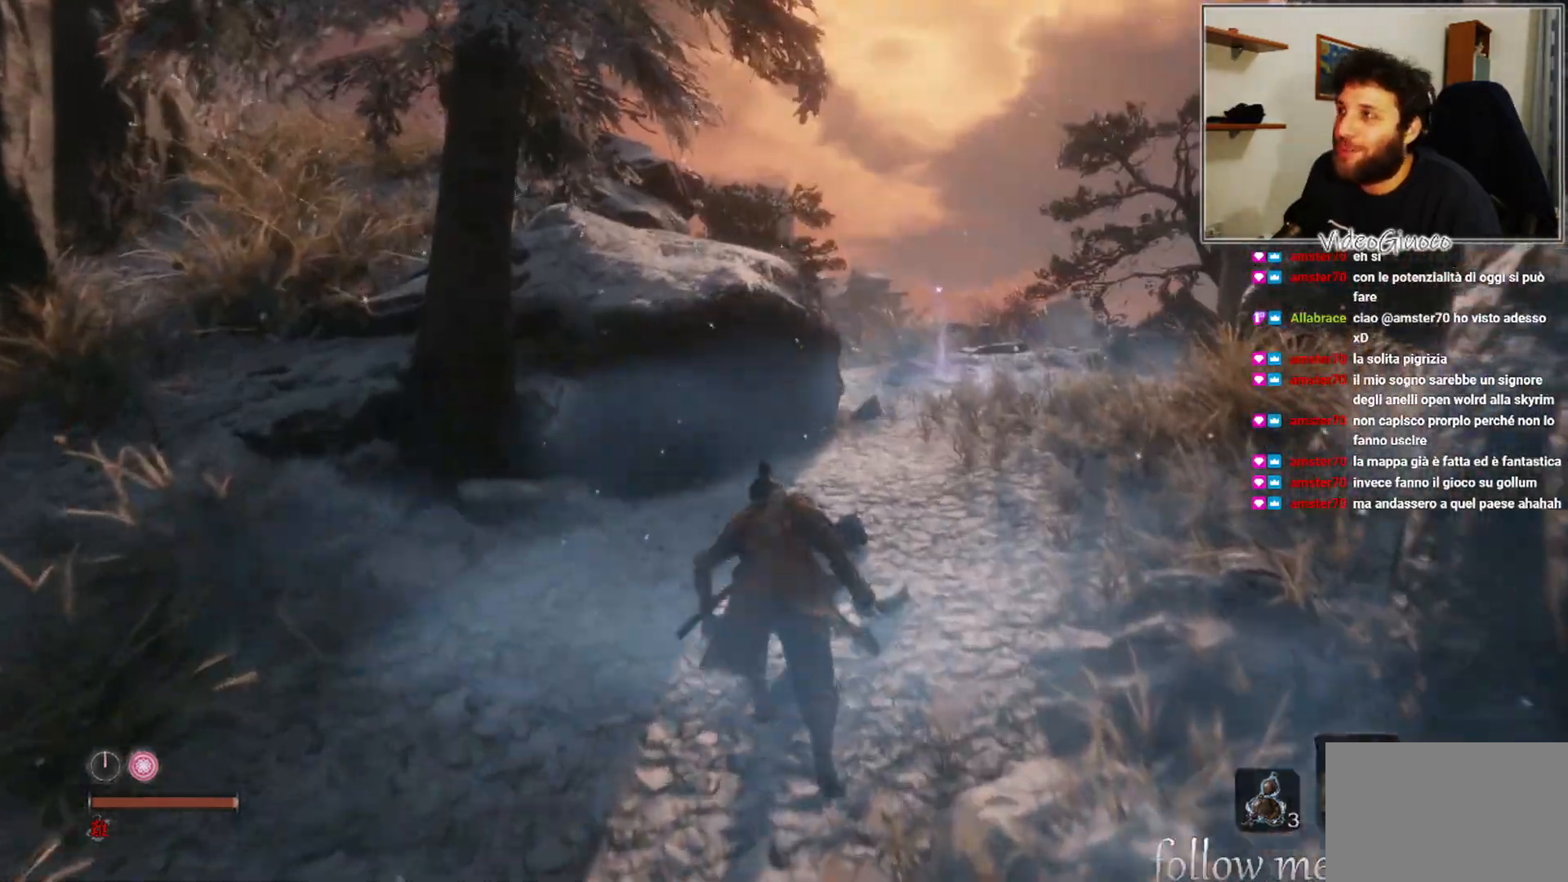
{"buttons": ["A"], "left_stick": "up", "right_stick": "center", "events": [[267, "A", "down"]]}
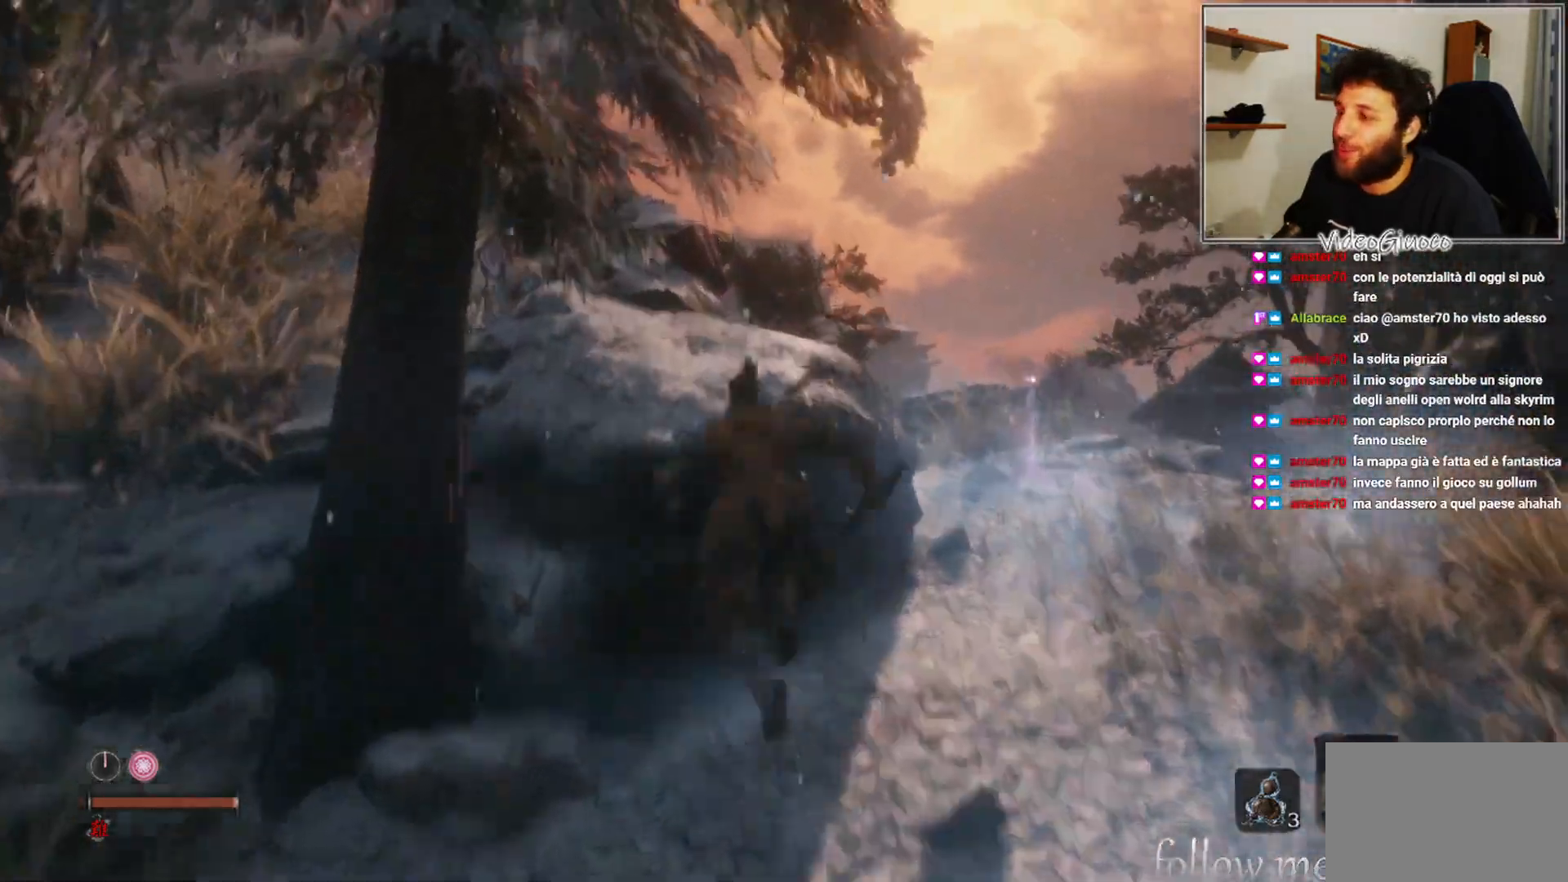
{"buttons": [], "left_stick": "up", "right_stick": "center", "events": [[83, "A", "up"], [283, "right_stick", "left"], [467, "right_stick", "center"]]}
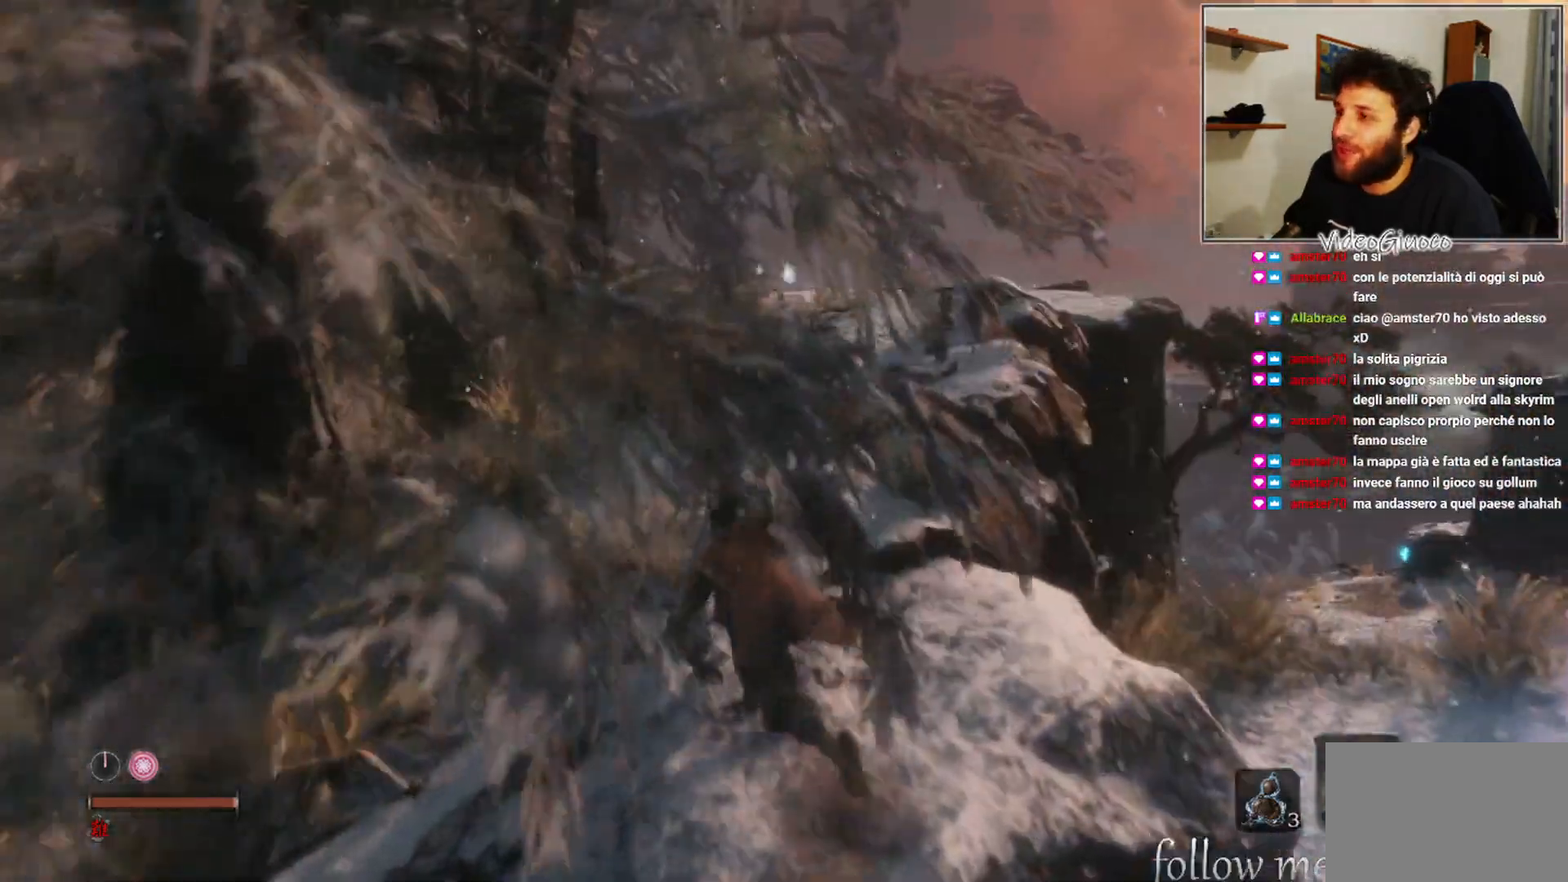
{"buttons": [], "left_stick": "up", "right_stick": "center", "events": [[117, "A", "down"], [233, "A", "up"]]}
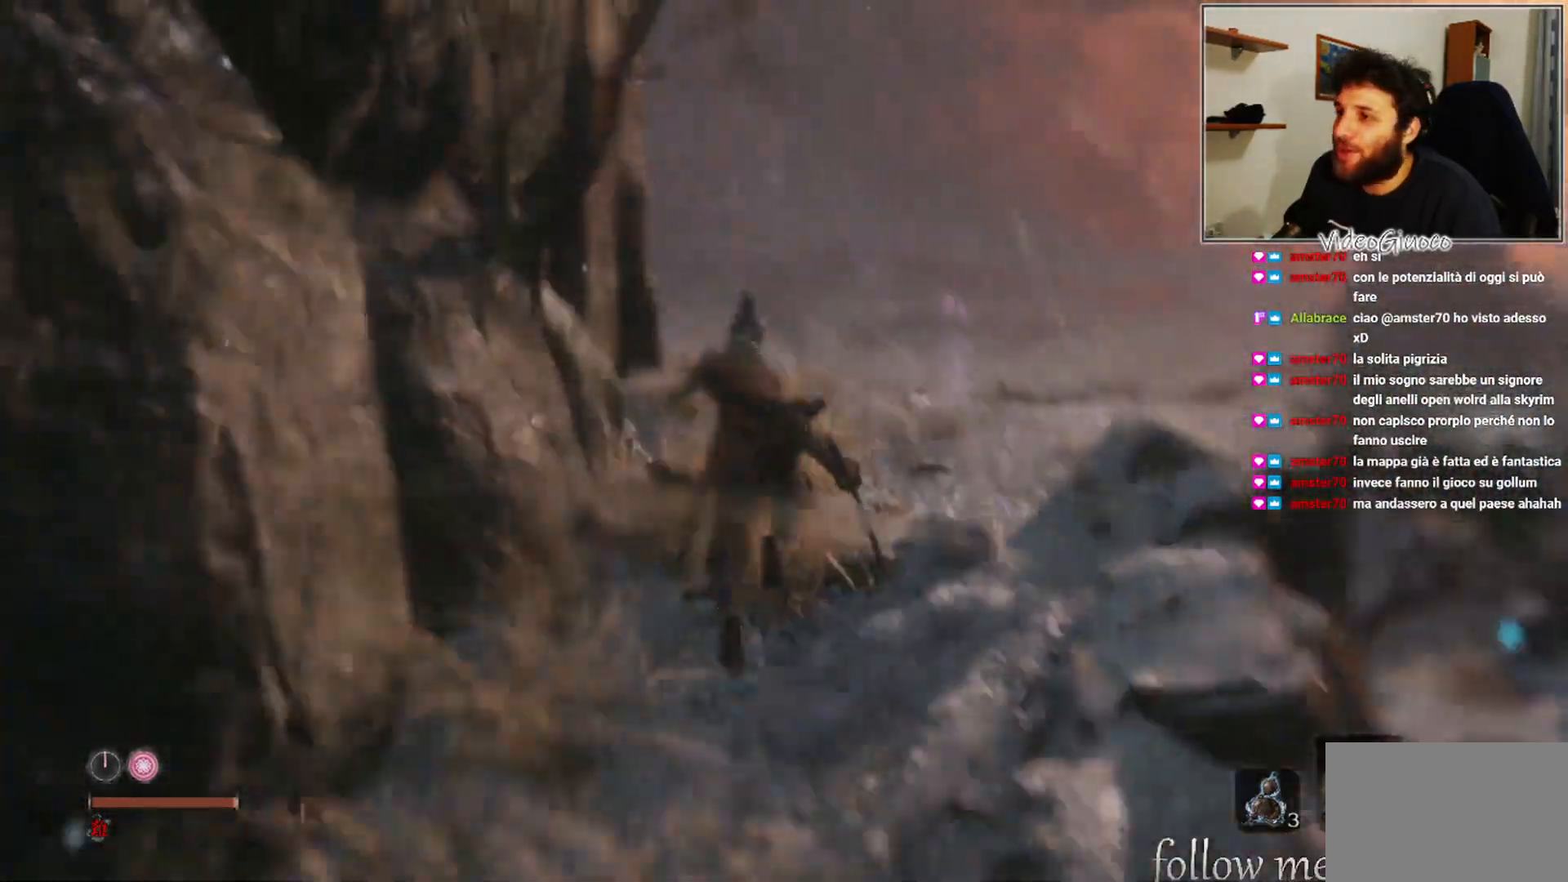
{"buttons": [], "left_stick": "up", "right_stick": "center", "events": []}
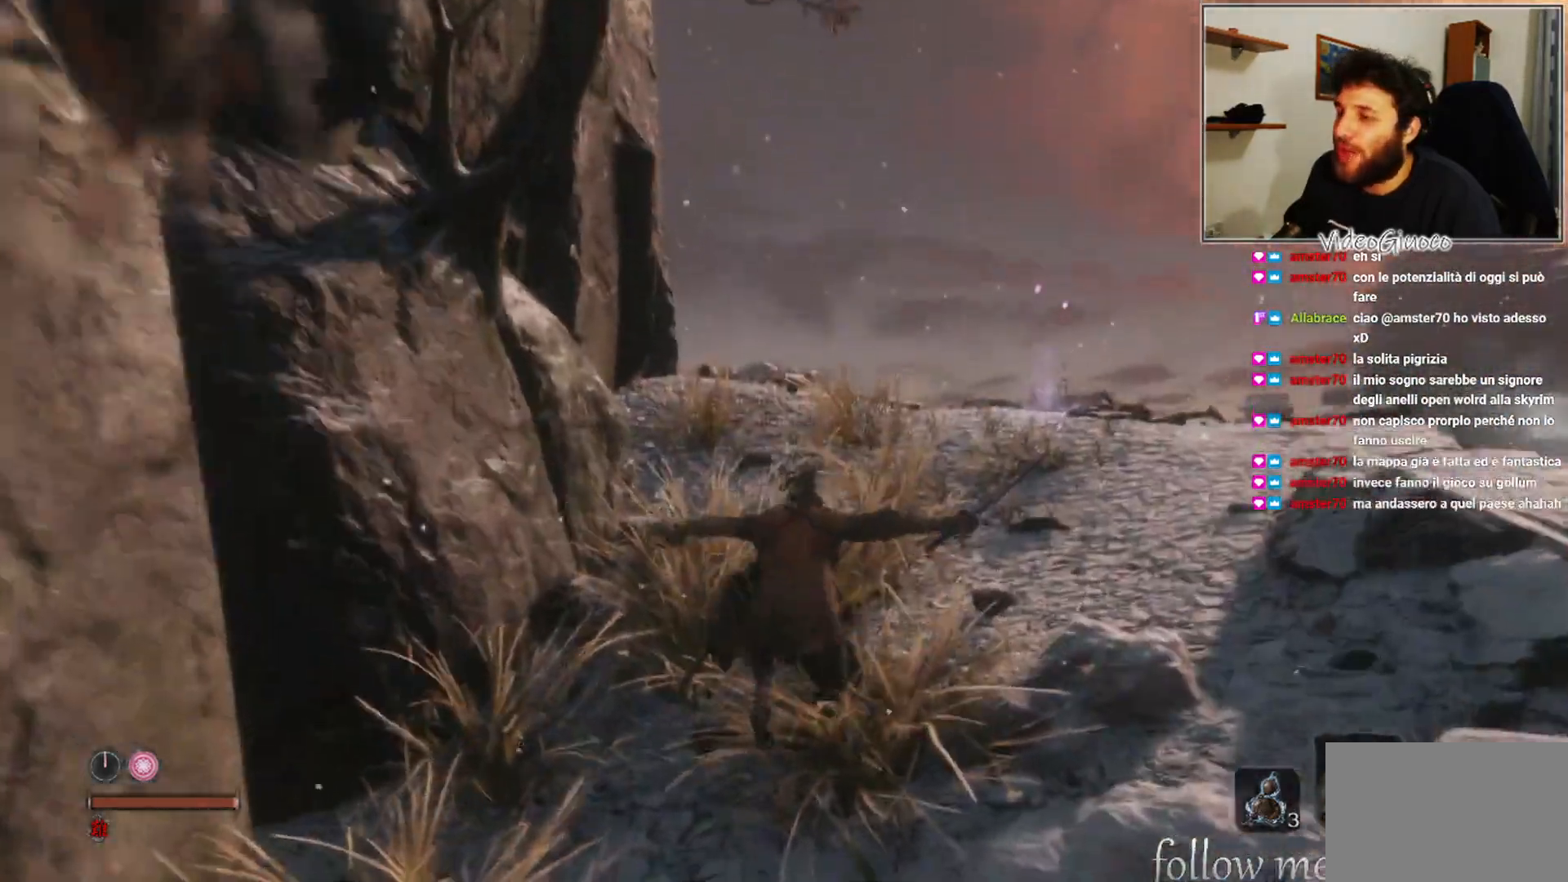
{"buttons": [], "left_stick": "up", "right_stick": "center", "events": [[83, "right_stick", "right"], [183, "right_stick", "down-right"], [383, "right_stick", "center"]]}
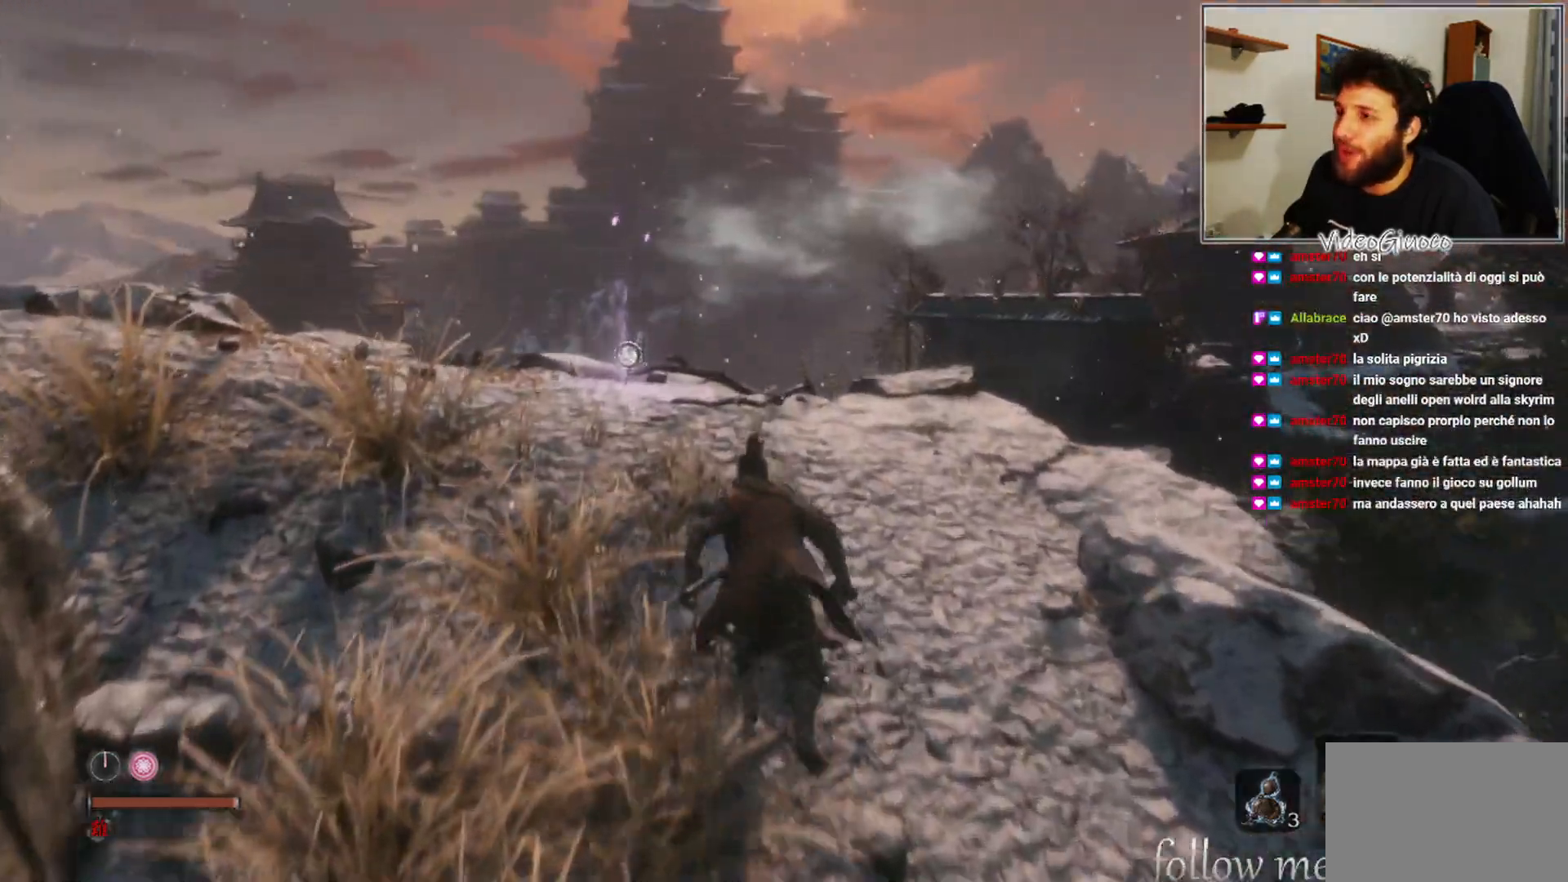
{"buttons": [], "left_stick": "up", "right_stick": "center", "events": []}
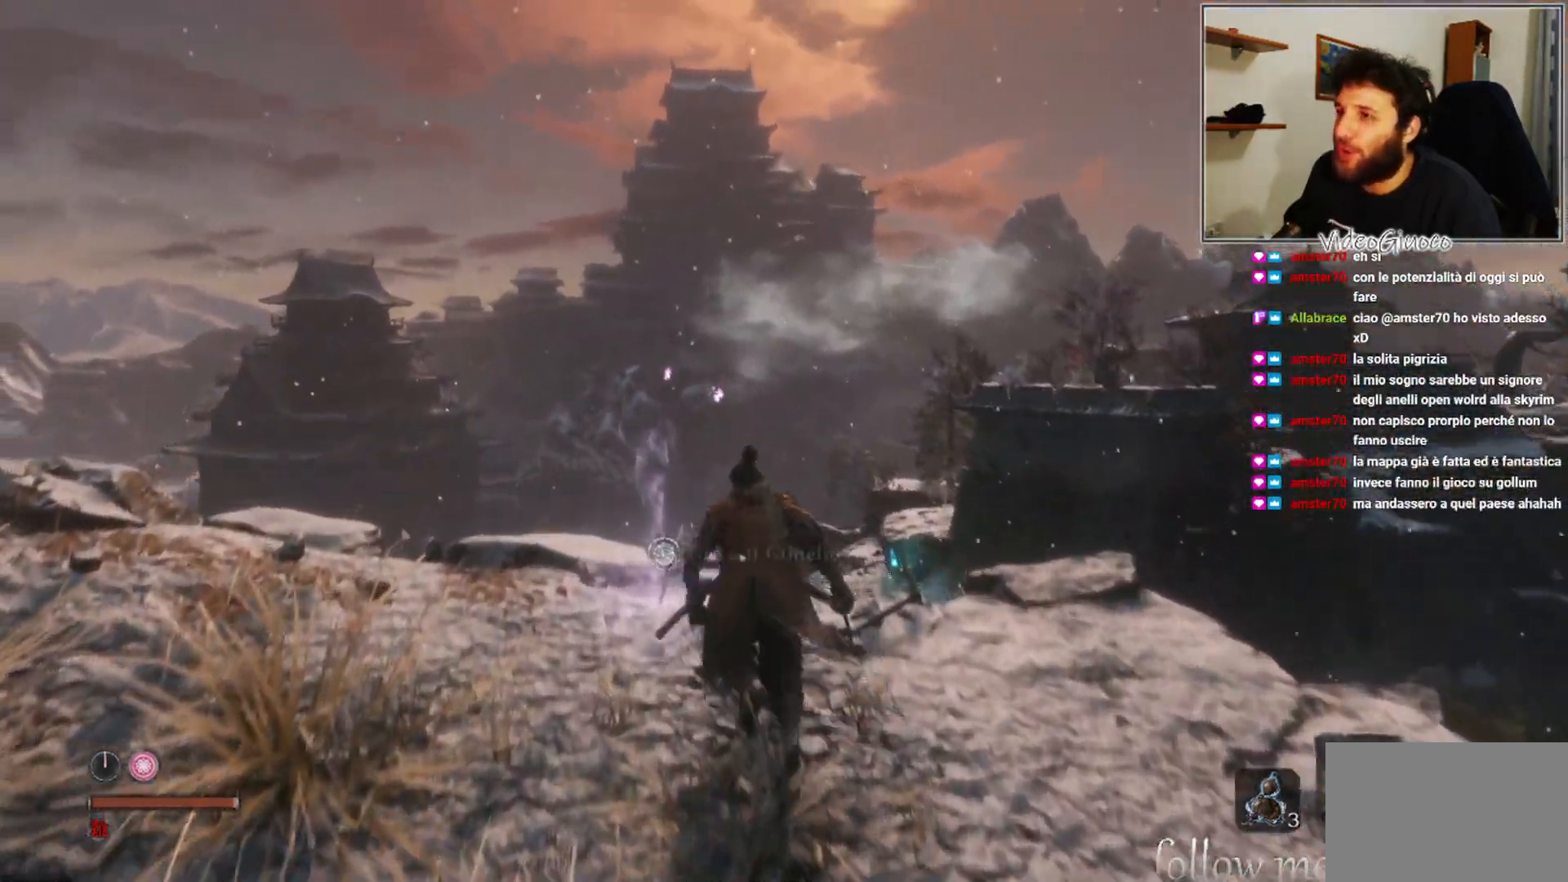
{"buttons": [], "left_stick": "center", "right_stick": "down", "events": [[183, "left_stick", "center"], [200, "right_stick", "down"]]}
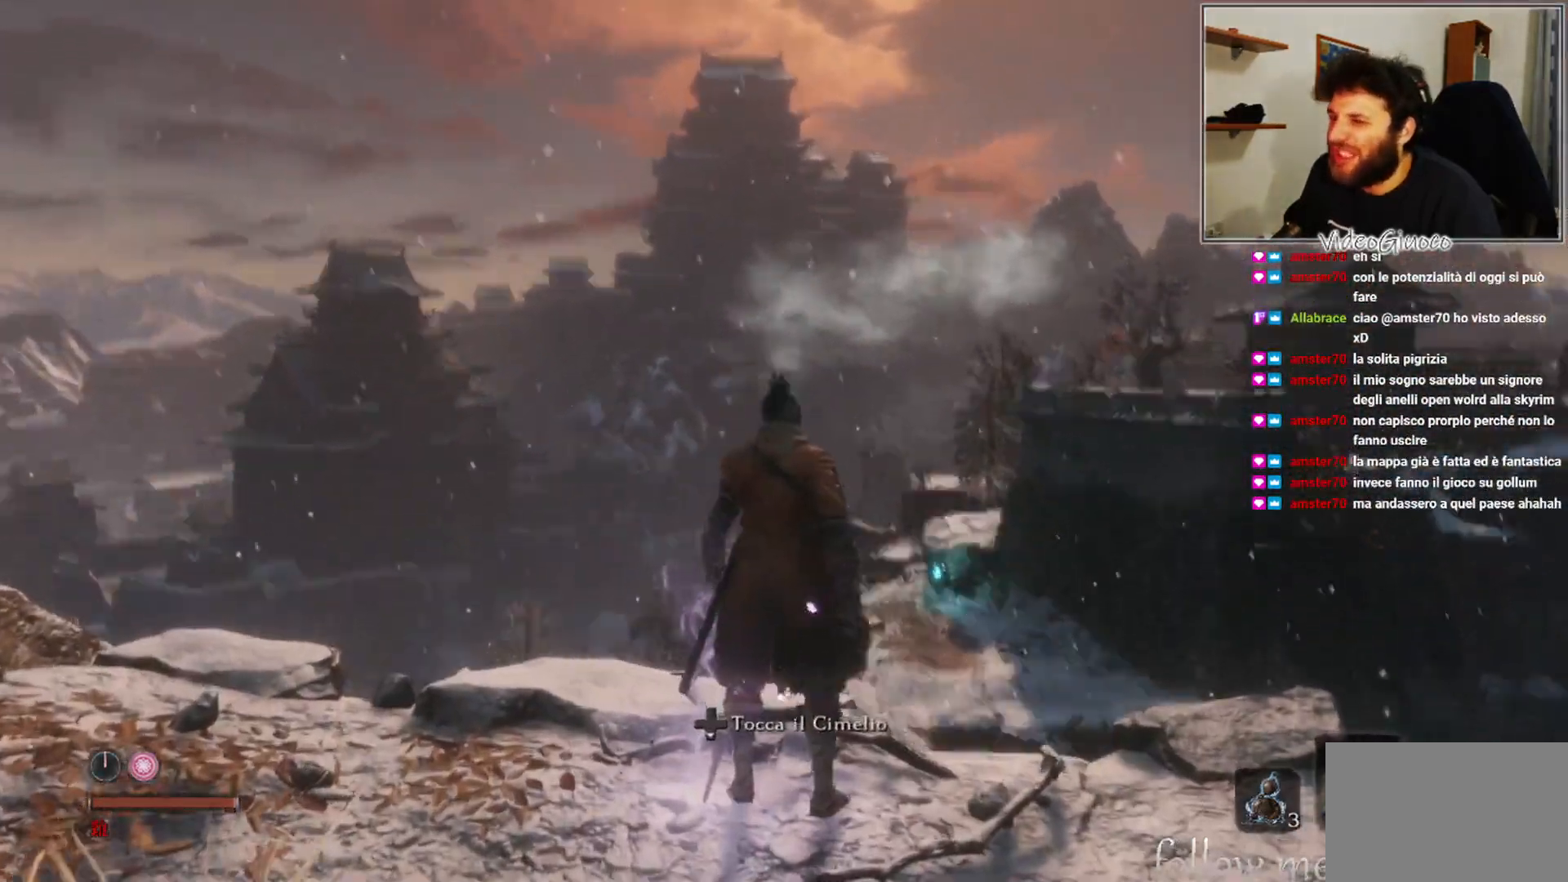
{"buttons": [], "left_stick": "center", "right_stick": "center", "events": [[133, "right_stick", "center"]]}
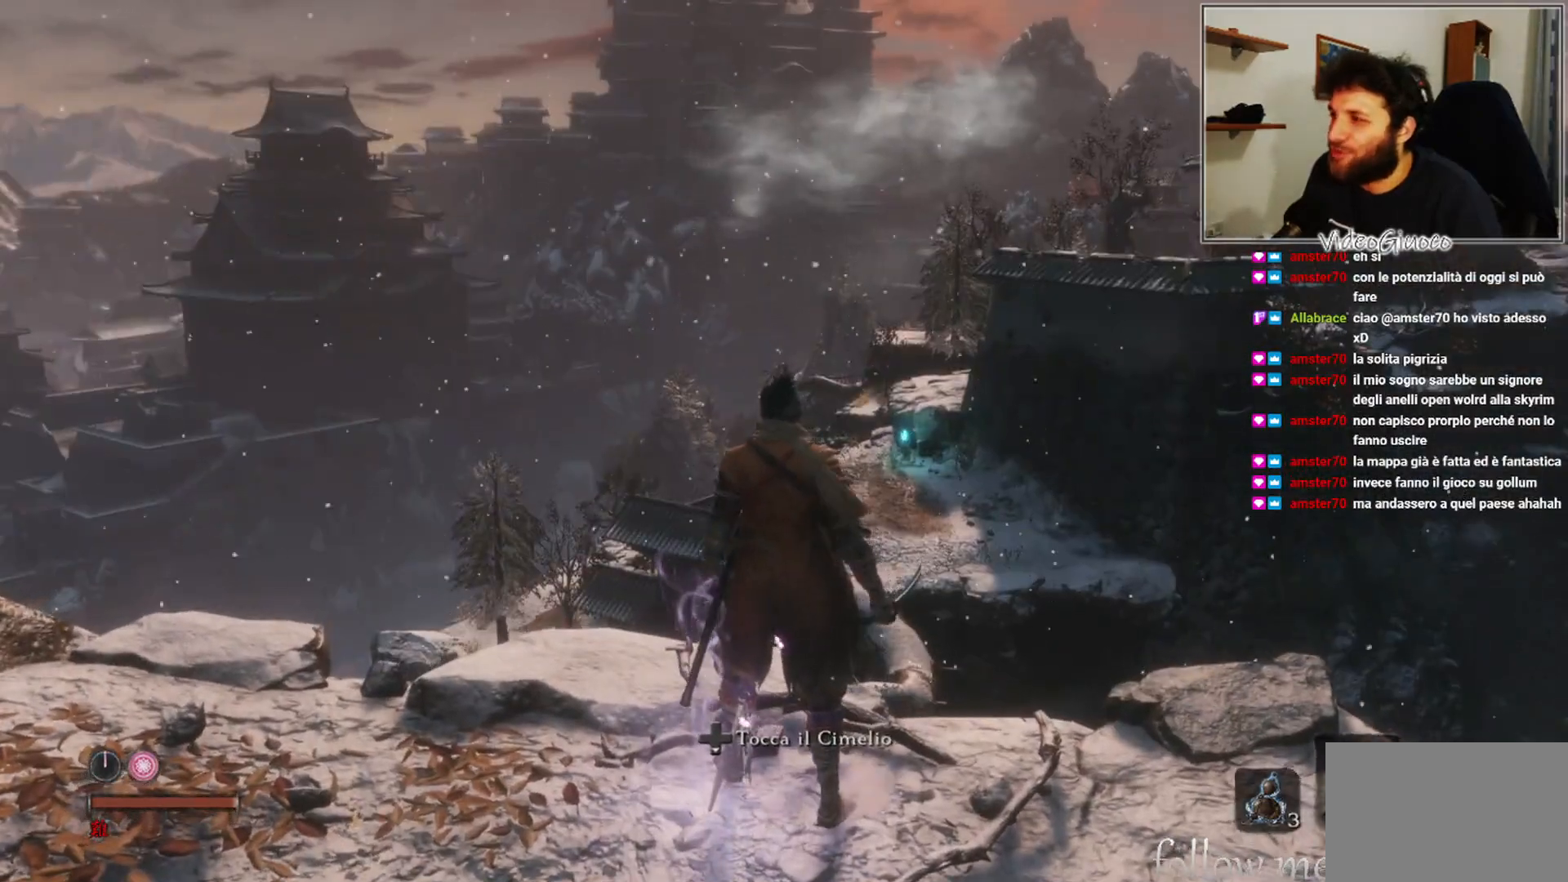
{"buttons": [], "left_stick": "center", "right_stick": "center", "events": []}